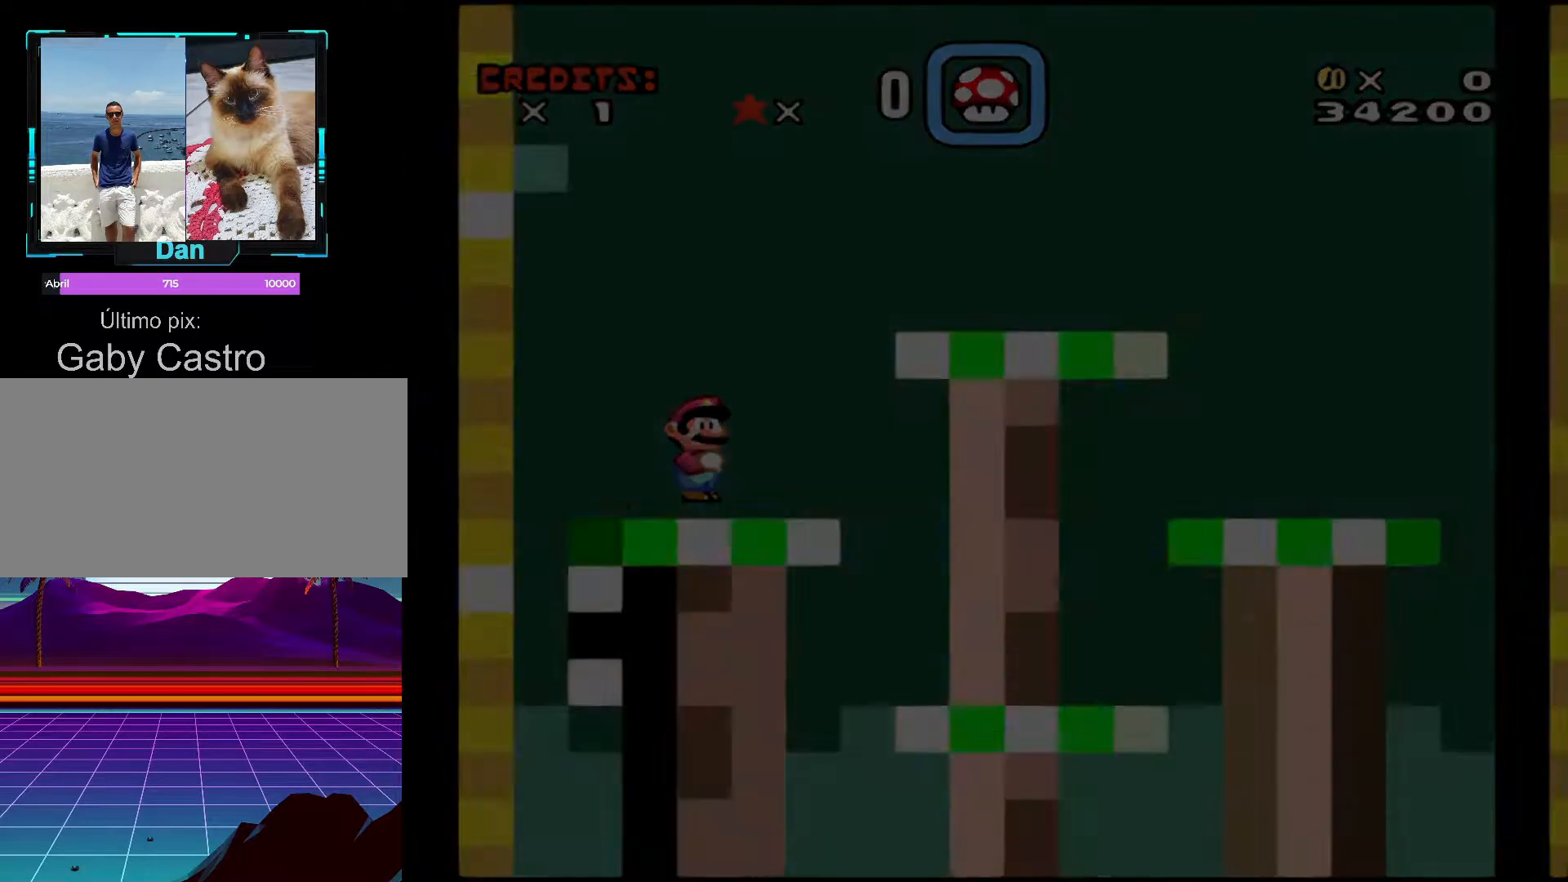
Gameplay with a controller (Nintendo layout); each line is a JSON object with the inputs held at the frame after it. "events" lists button and stick changes between this image and that frame as [ms after this image, input, new state], when the widget could be followed in between. Not read: L3 R3.
{"buttons": [], "events": []}
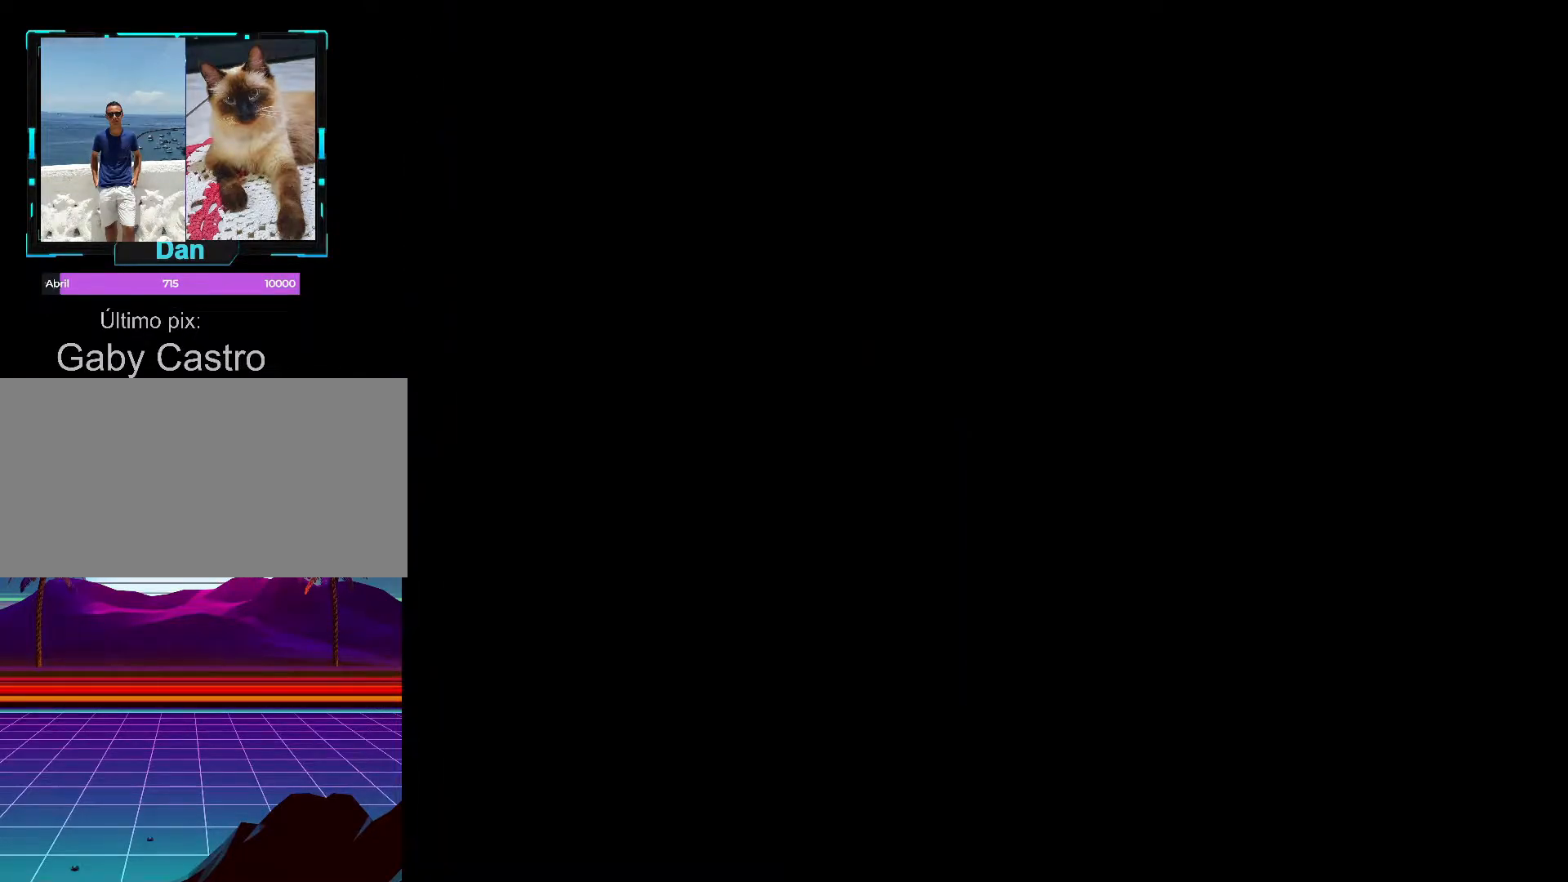
{"buttons": [], "events": []}
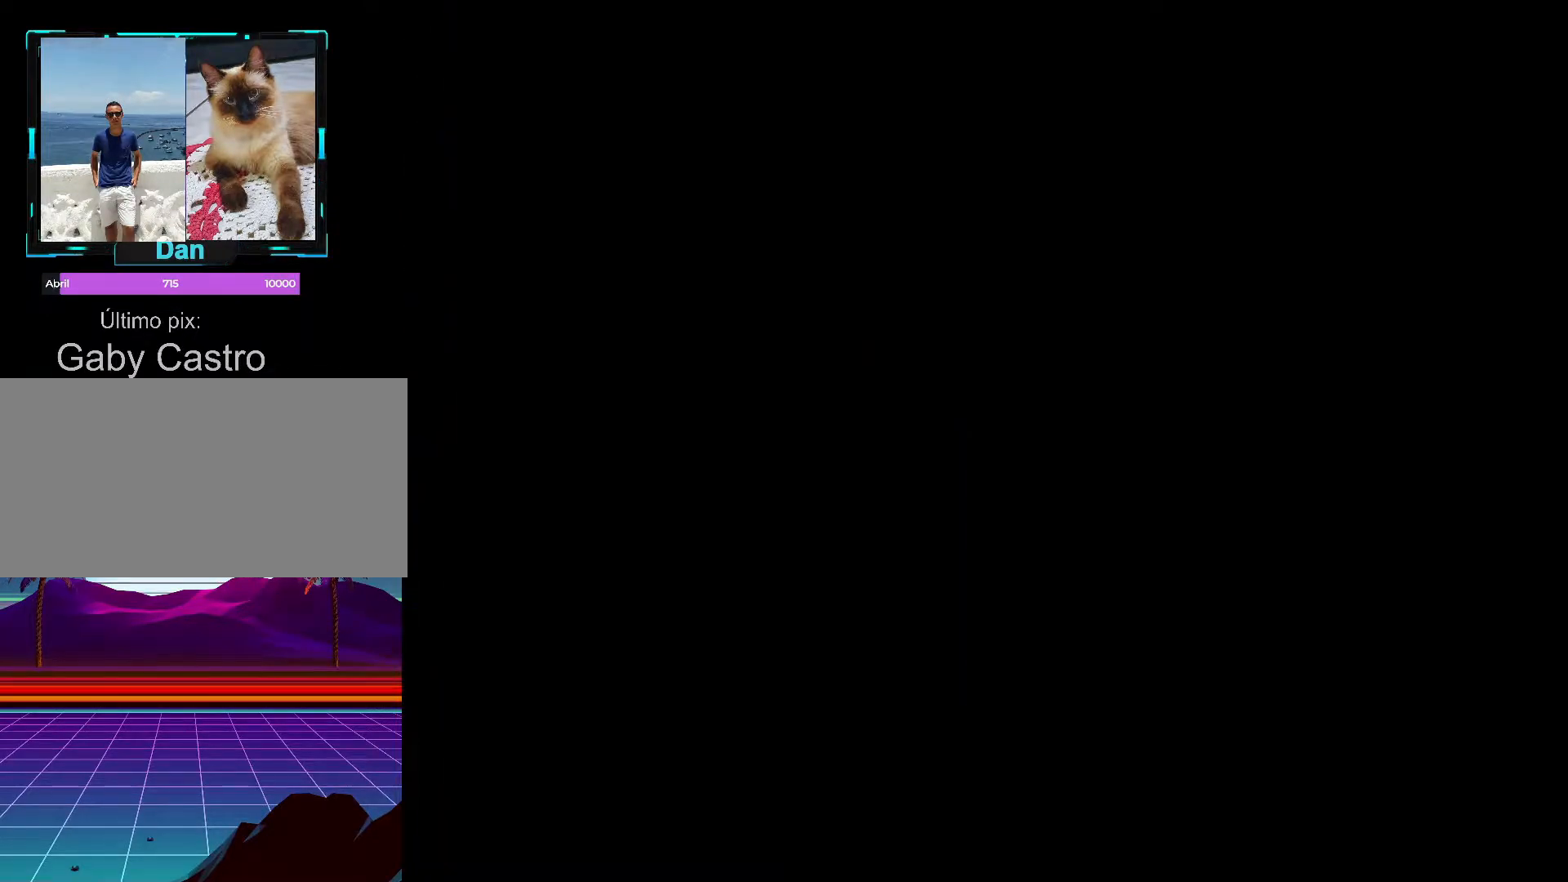
{"buttons": [], "events": []}
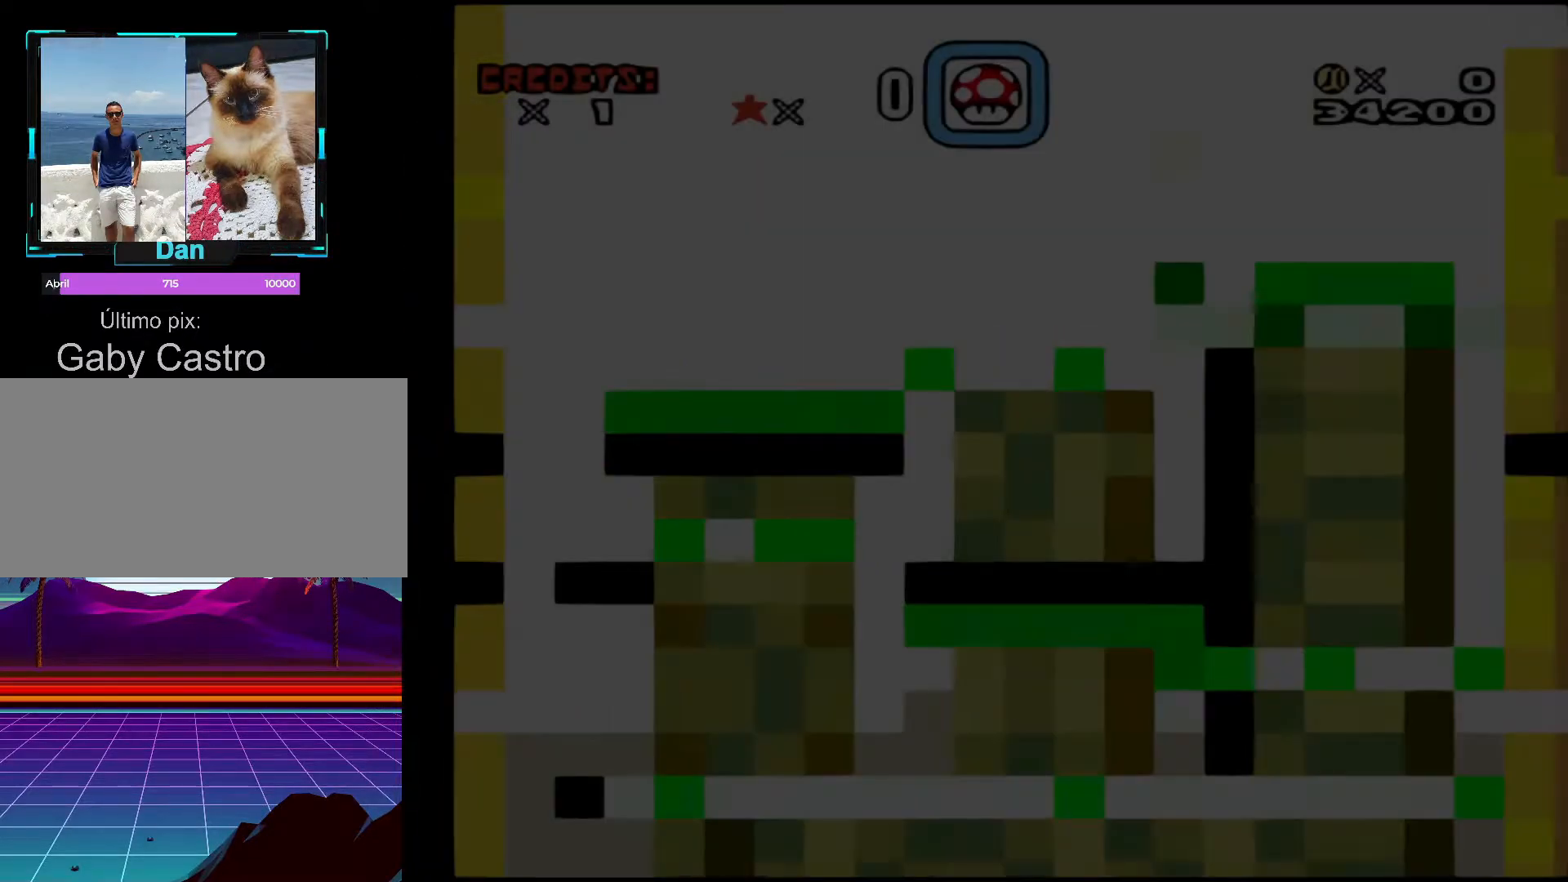
{"buttons": [], "events": []}
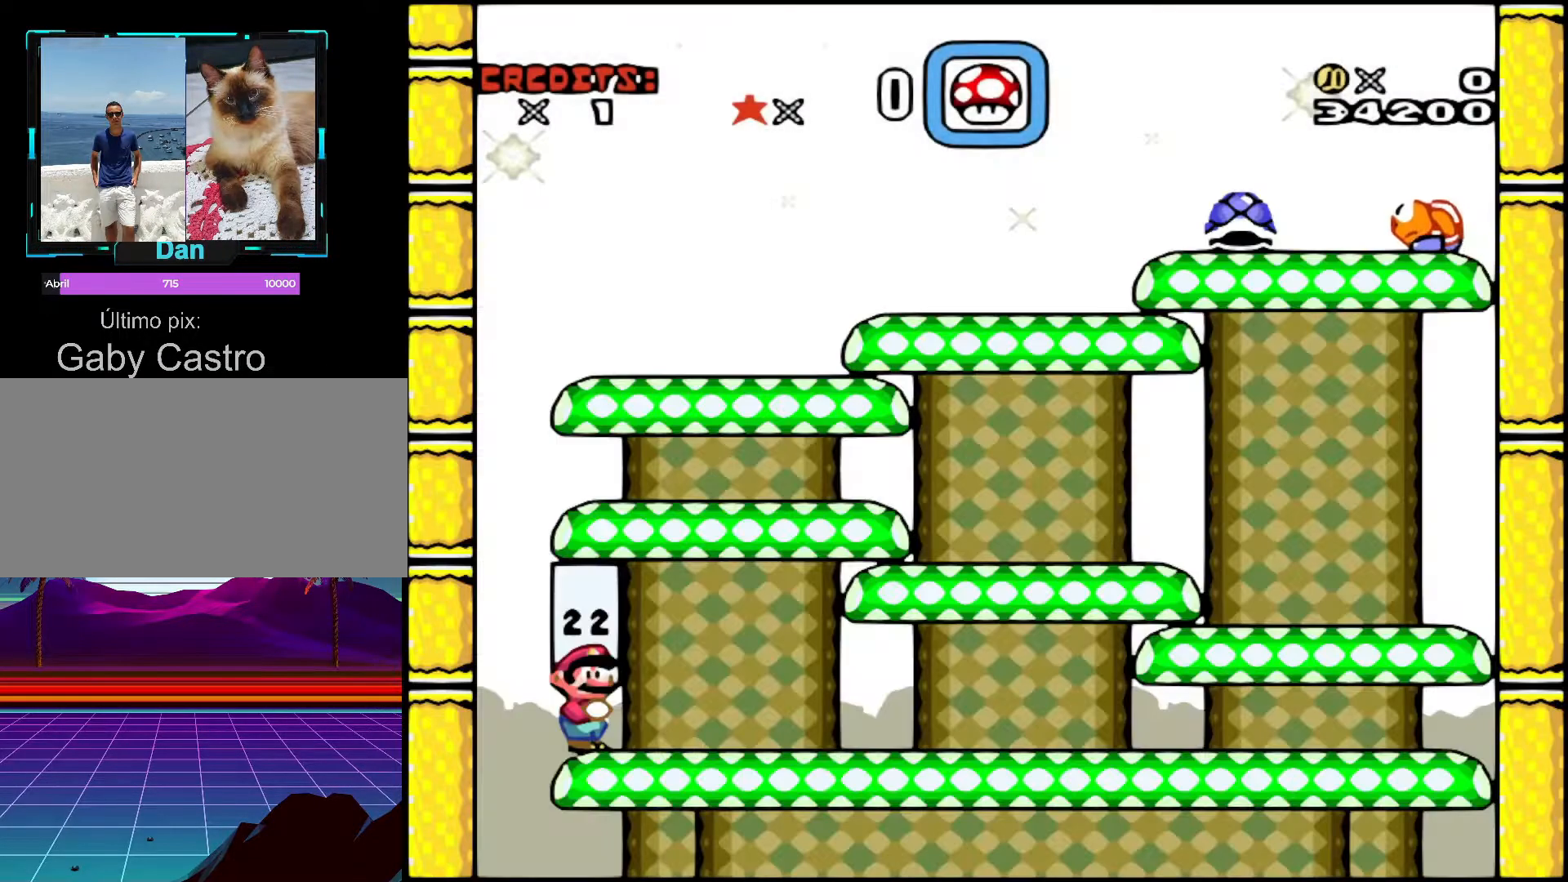
{"buttons": [], "events": []}
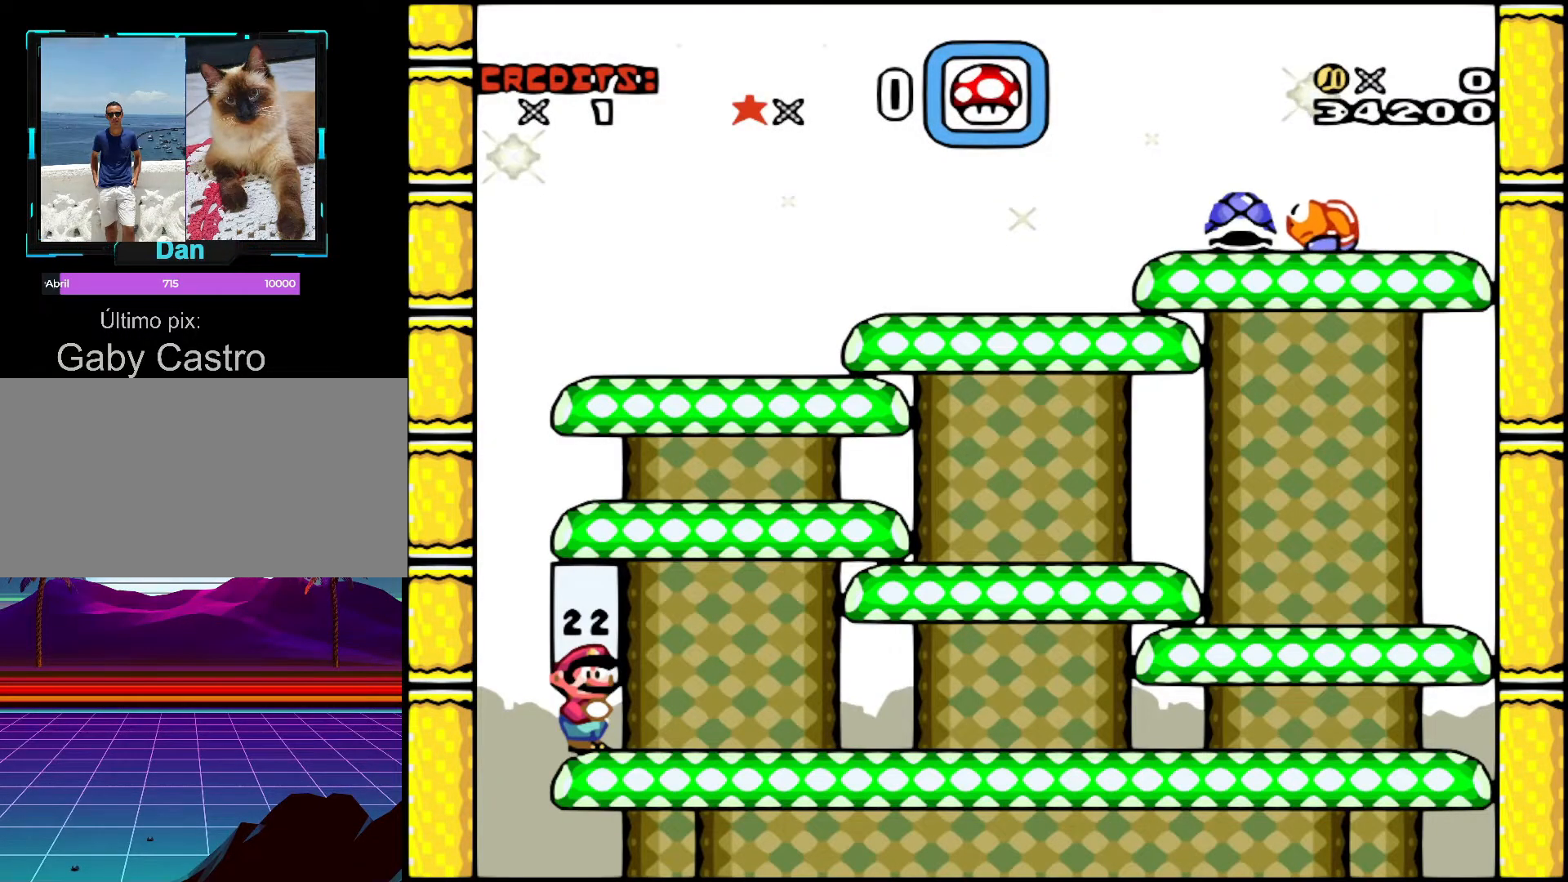
{"buttons": [], "events": []}
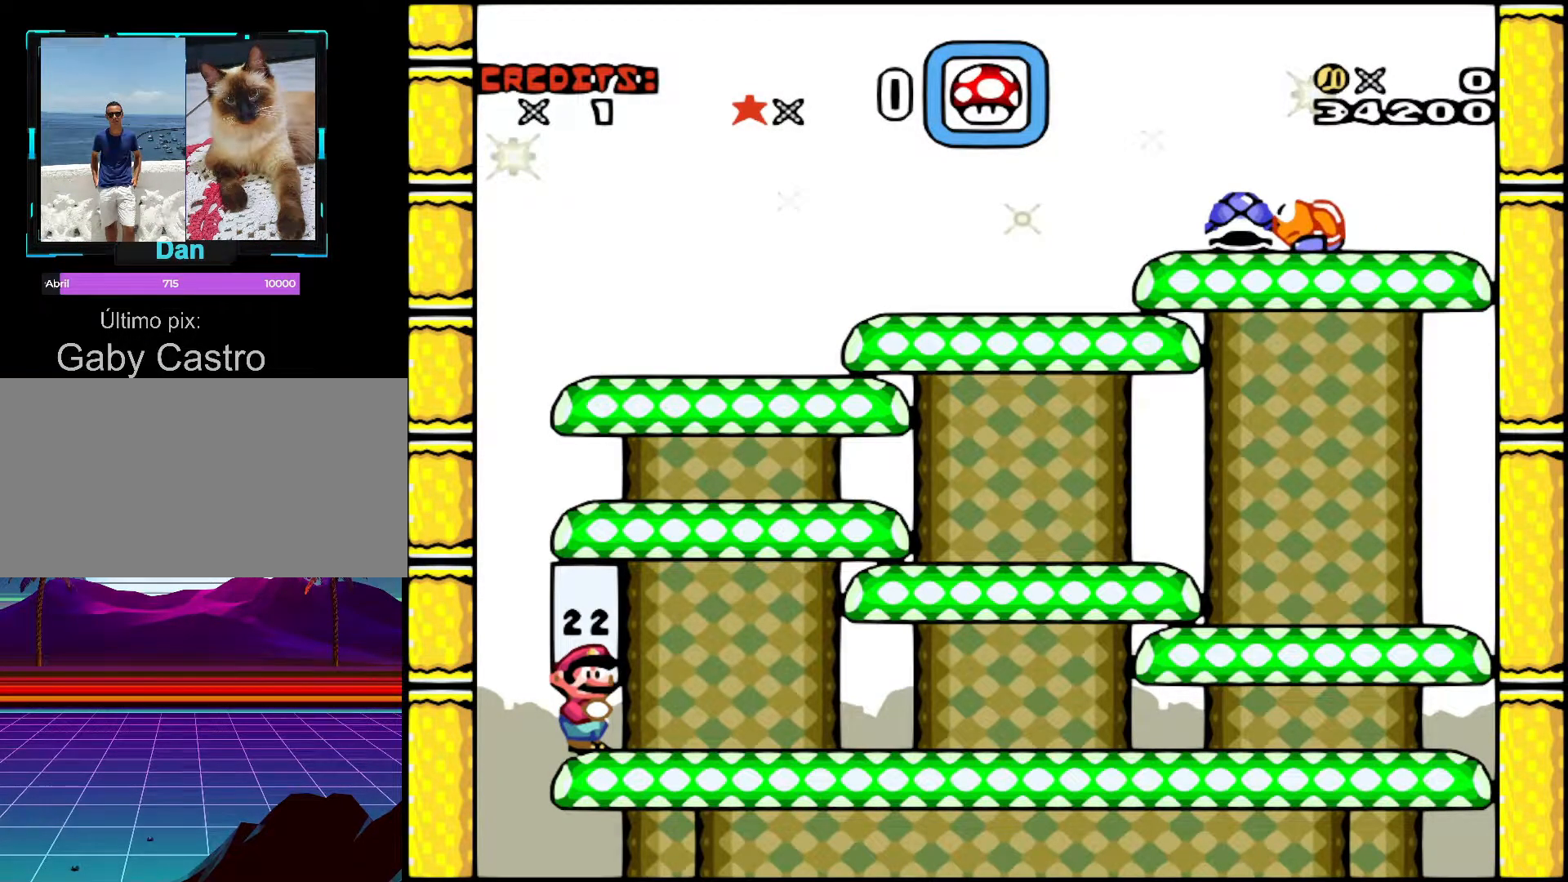
{"buttons": [], "events": []}
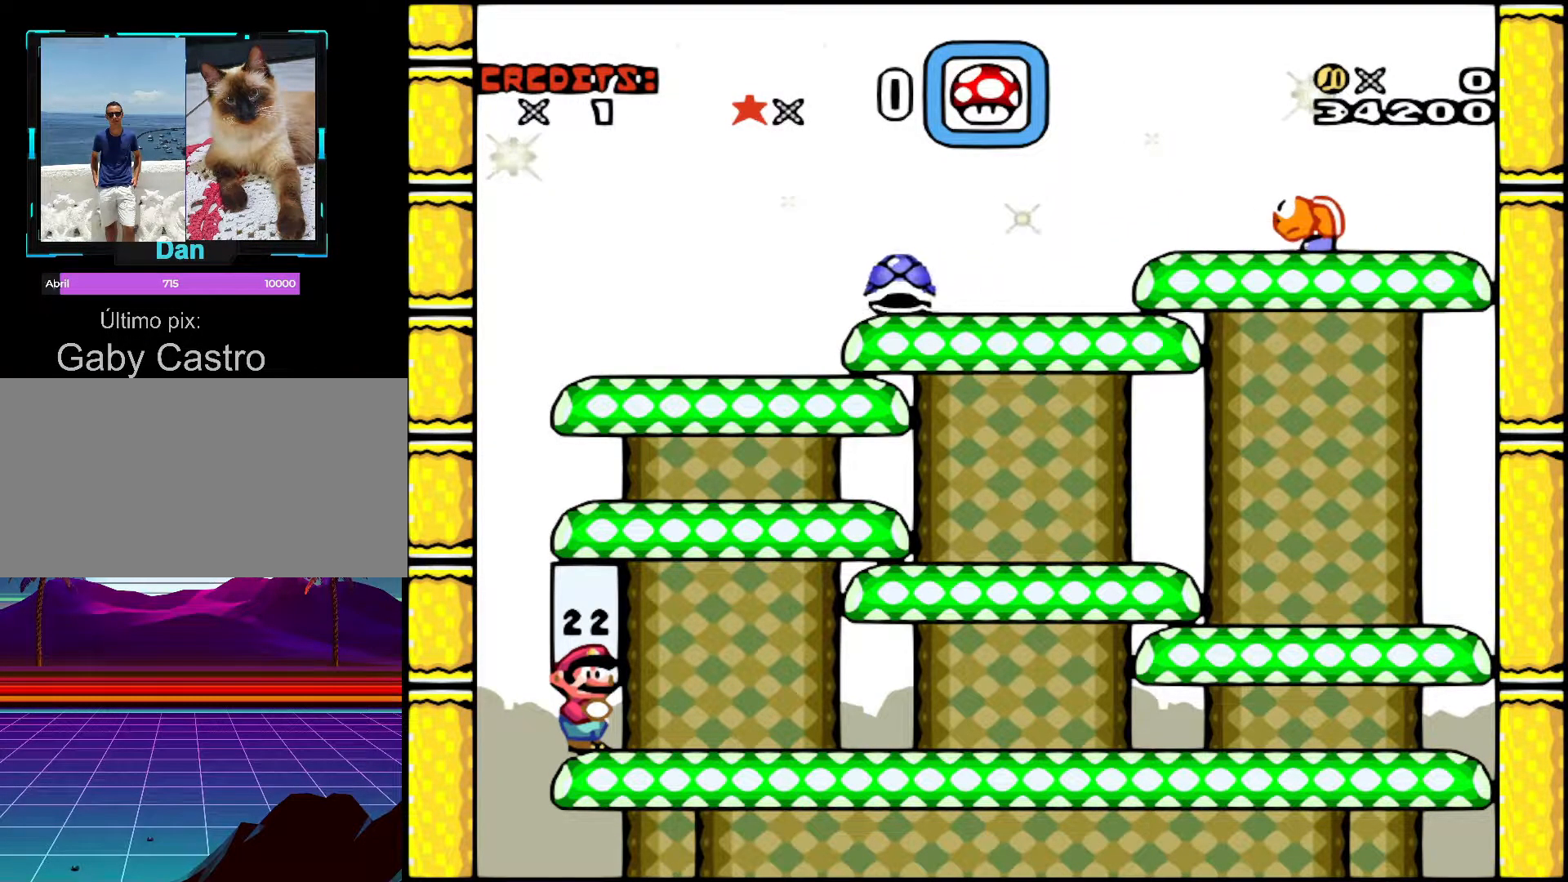
{"buttons": [], "events": []}
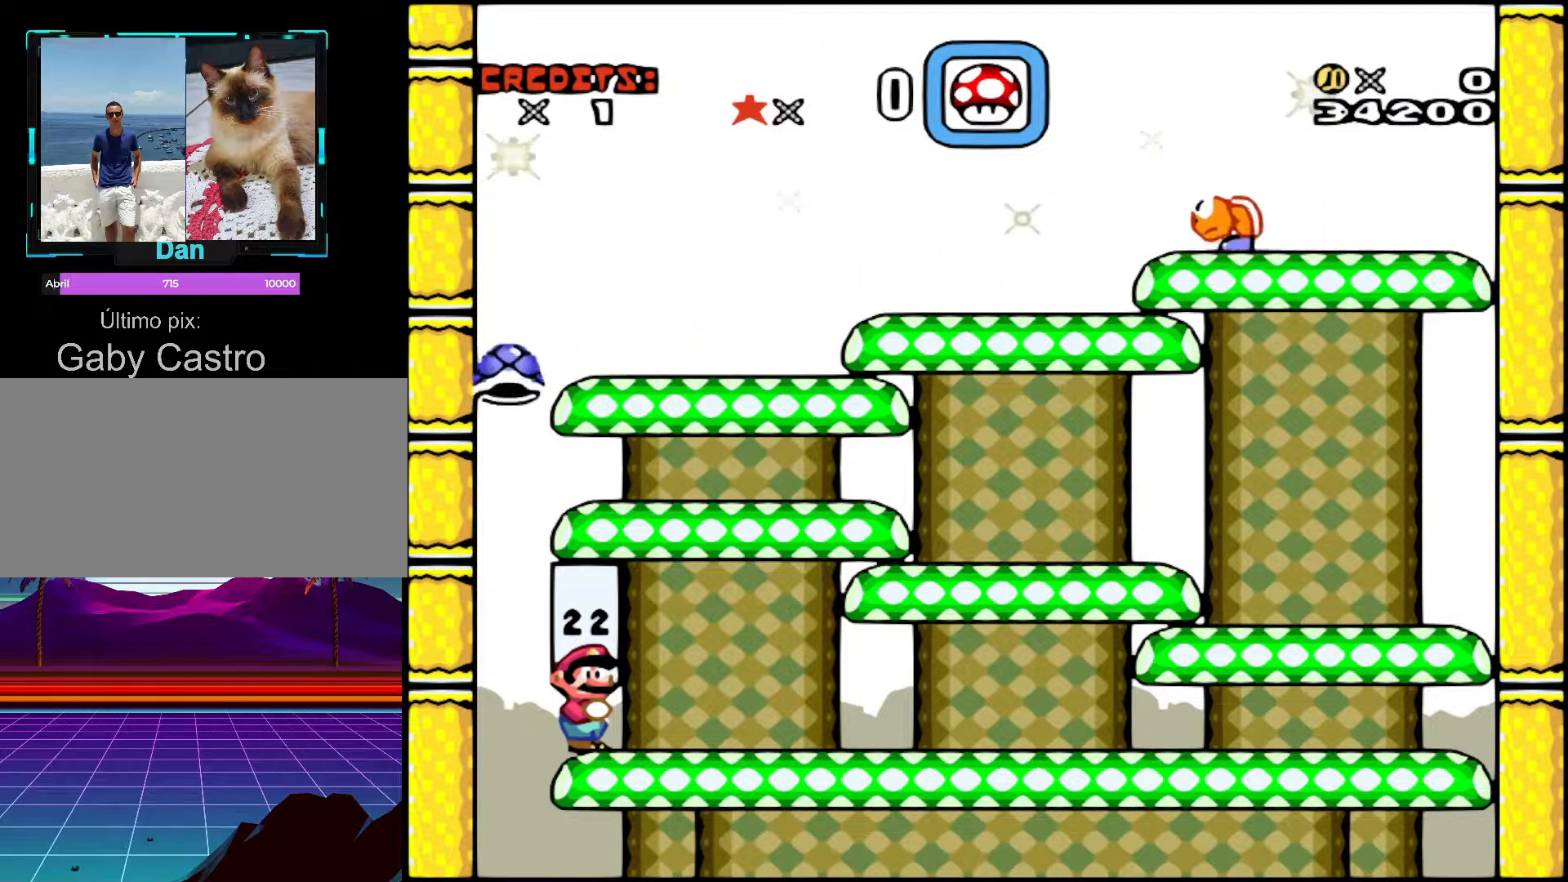
{"buttons": ["B", "Y"], "events": [[417, "DPAD_LEFT", "down"], [433, "B", "down"], [467, "Y", "down"], [483, "DPAD_LEFT", "up"]]}
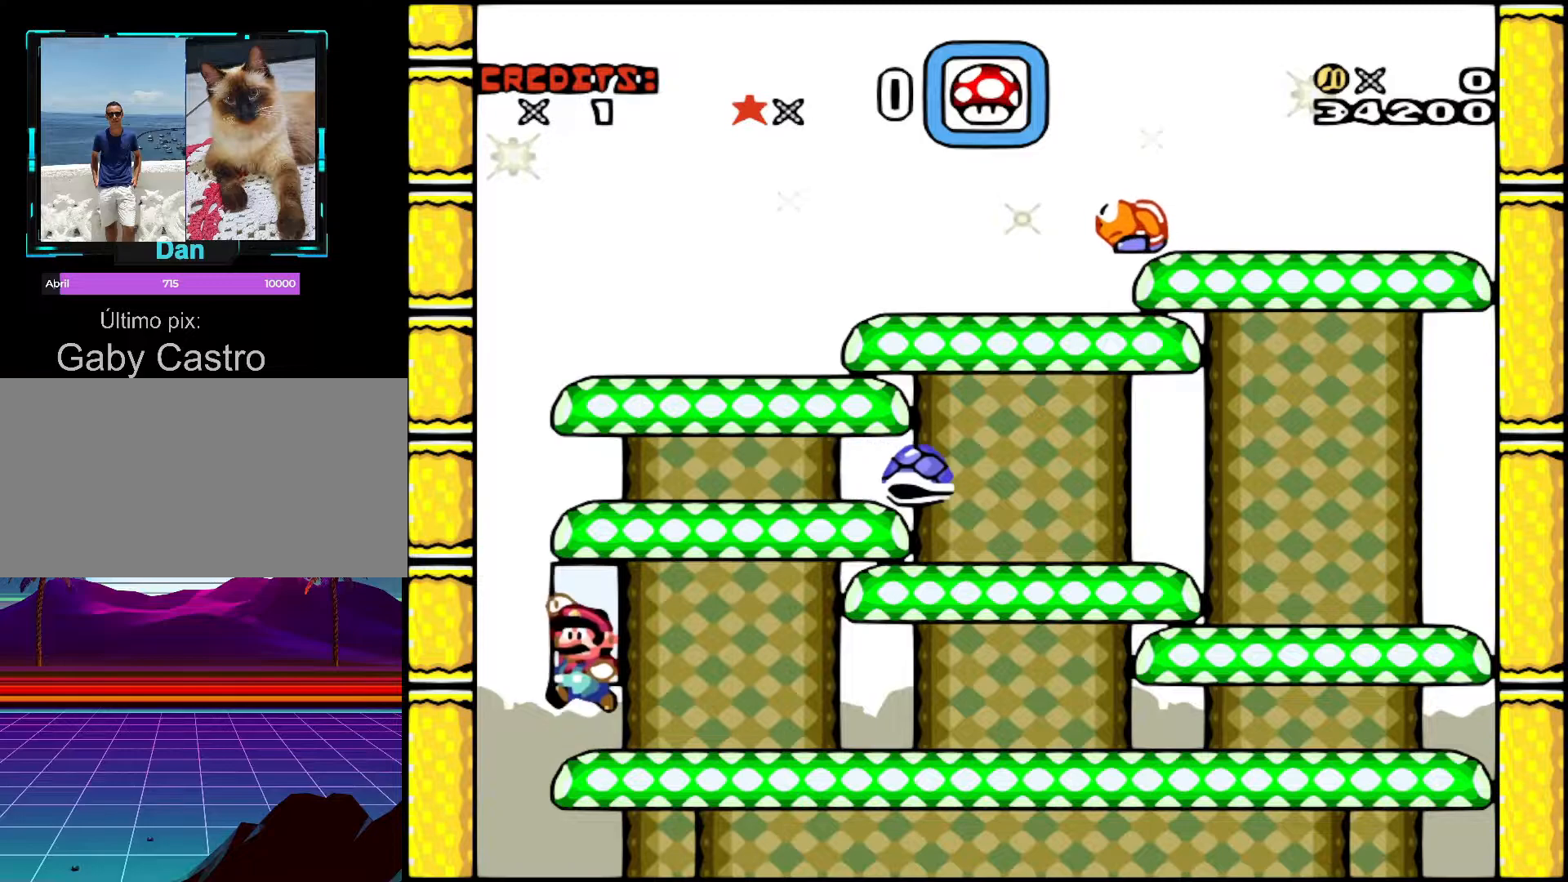
{"buttons": [], "events": [[117, "DPAD_RIGHT", "down"], [317, "DPAD_RIGHT", "up"], [333, "B", "up"], [367, "Y", "up"], [383, "DPAD_LEFT", "down"], [483, "DPAD_LEFT", "up"]]}
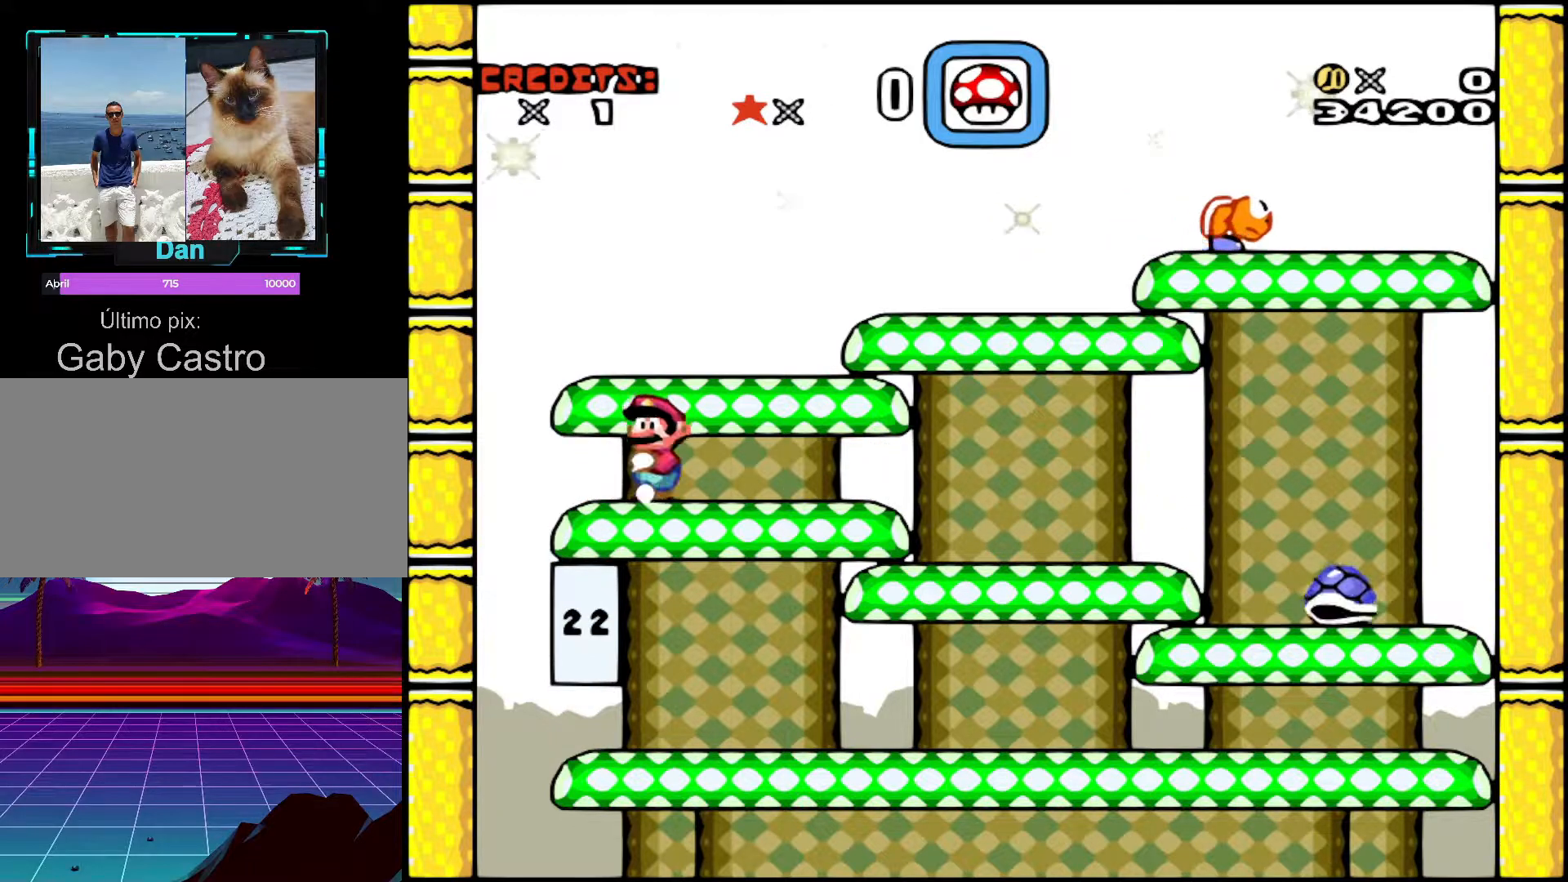
{"buttons": ["DPAD_RIGHT"], "events": [[67, "B", "down"], [67, "DPAD_RIGHT", "down"], [167, "B", "up"]]}
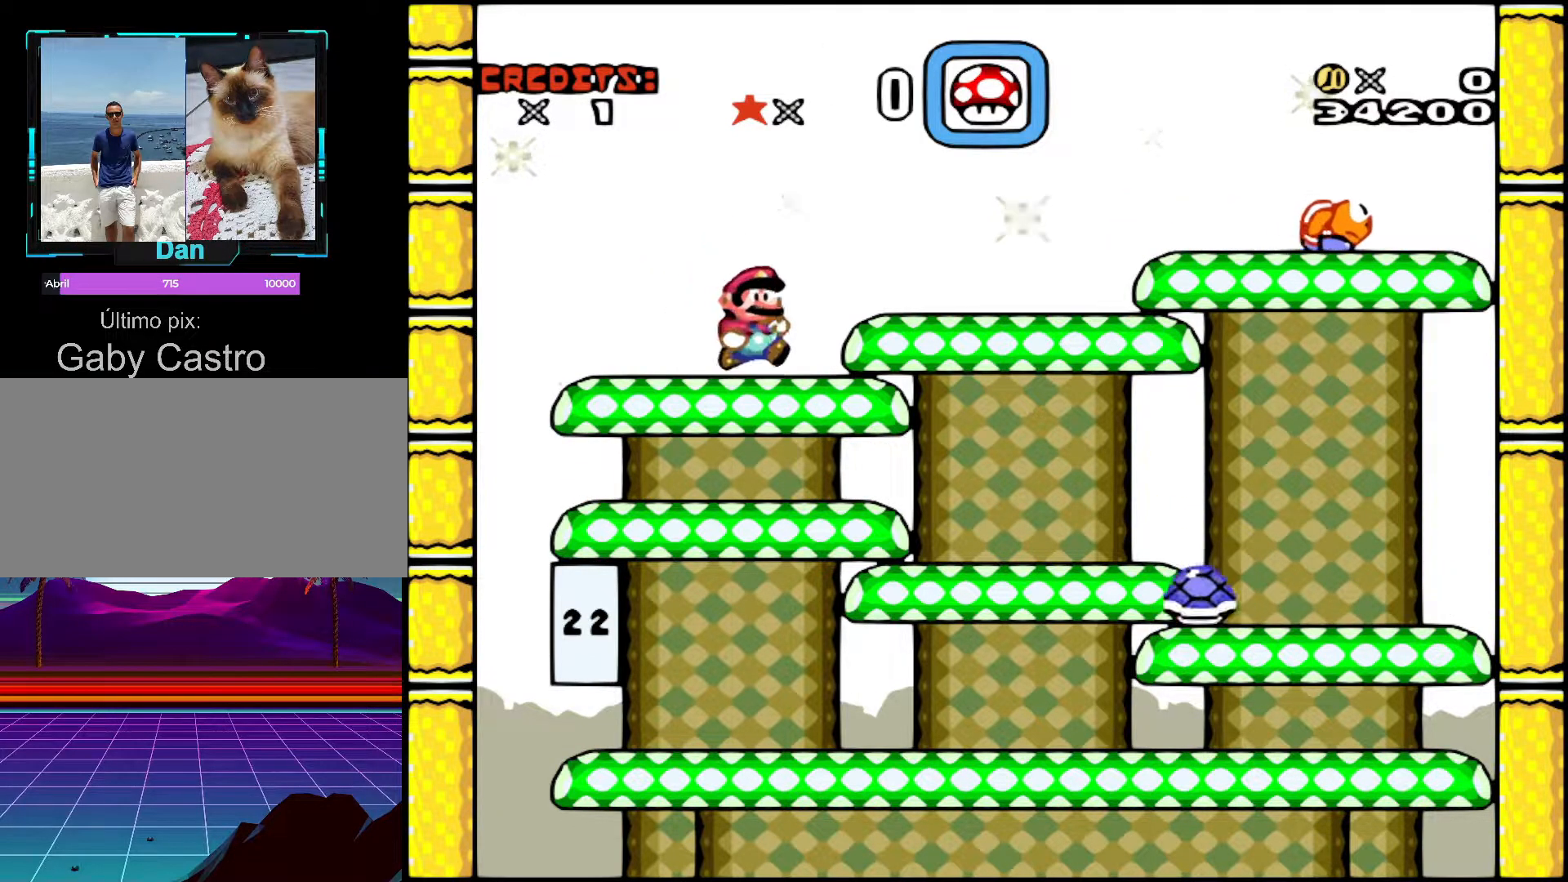
{"buttons": ["DPAD_RIGHT"], "events": [[67, "B", "down"], [133, "B", "up"]]}
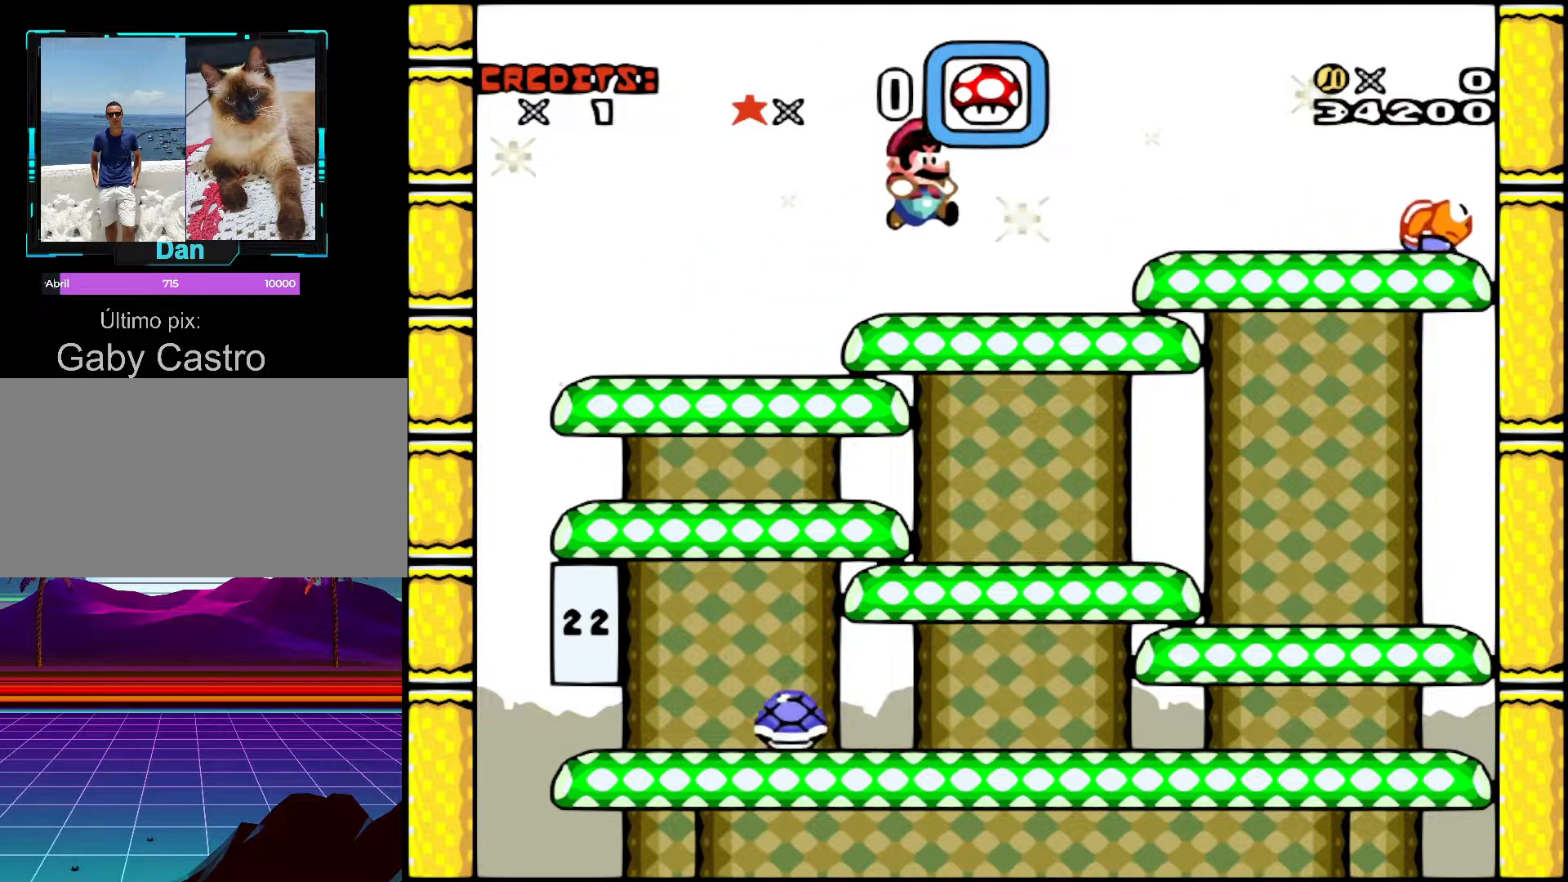
{"buttons": ["DPAD_RIGHT"], "events": [[17, "DPAD_RIGHT", "up"], [433, "DPAD_RIGHT", "down"]]}
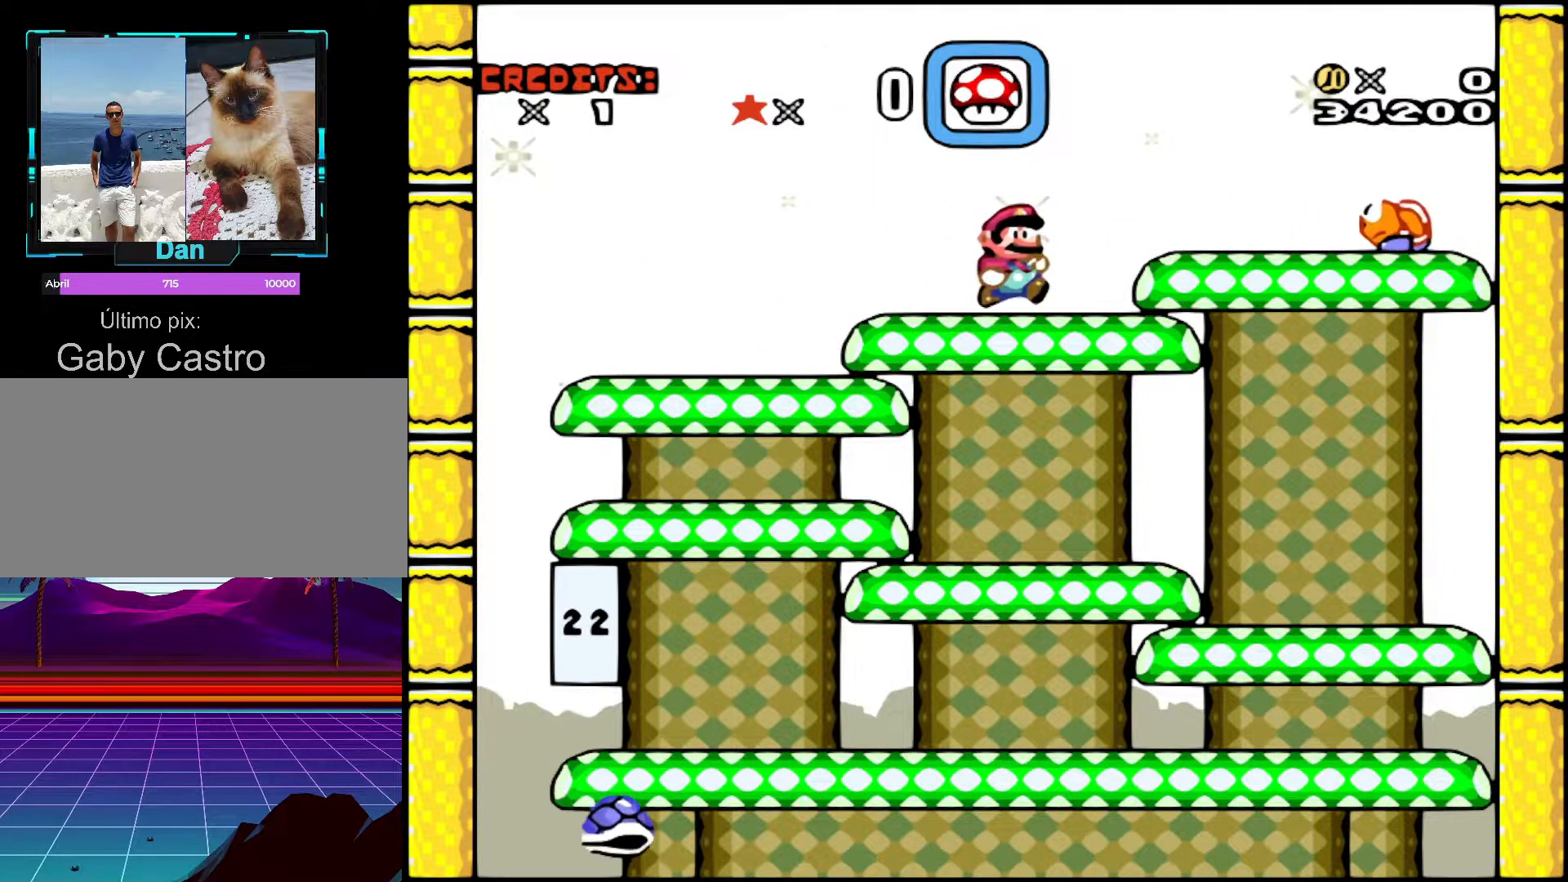
{"buttons": ["Y", "DPAD_RIGHT"], "events": [[67, "DPAD_RIGHT", "up"], [117, "B", "down"], [117, "DPAD_RIGHT", "down"], [233, "Y", "down"], [317, "B", "up"], [317, "Y", "up"], [433, "Y", "down"]]}
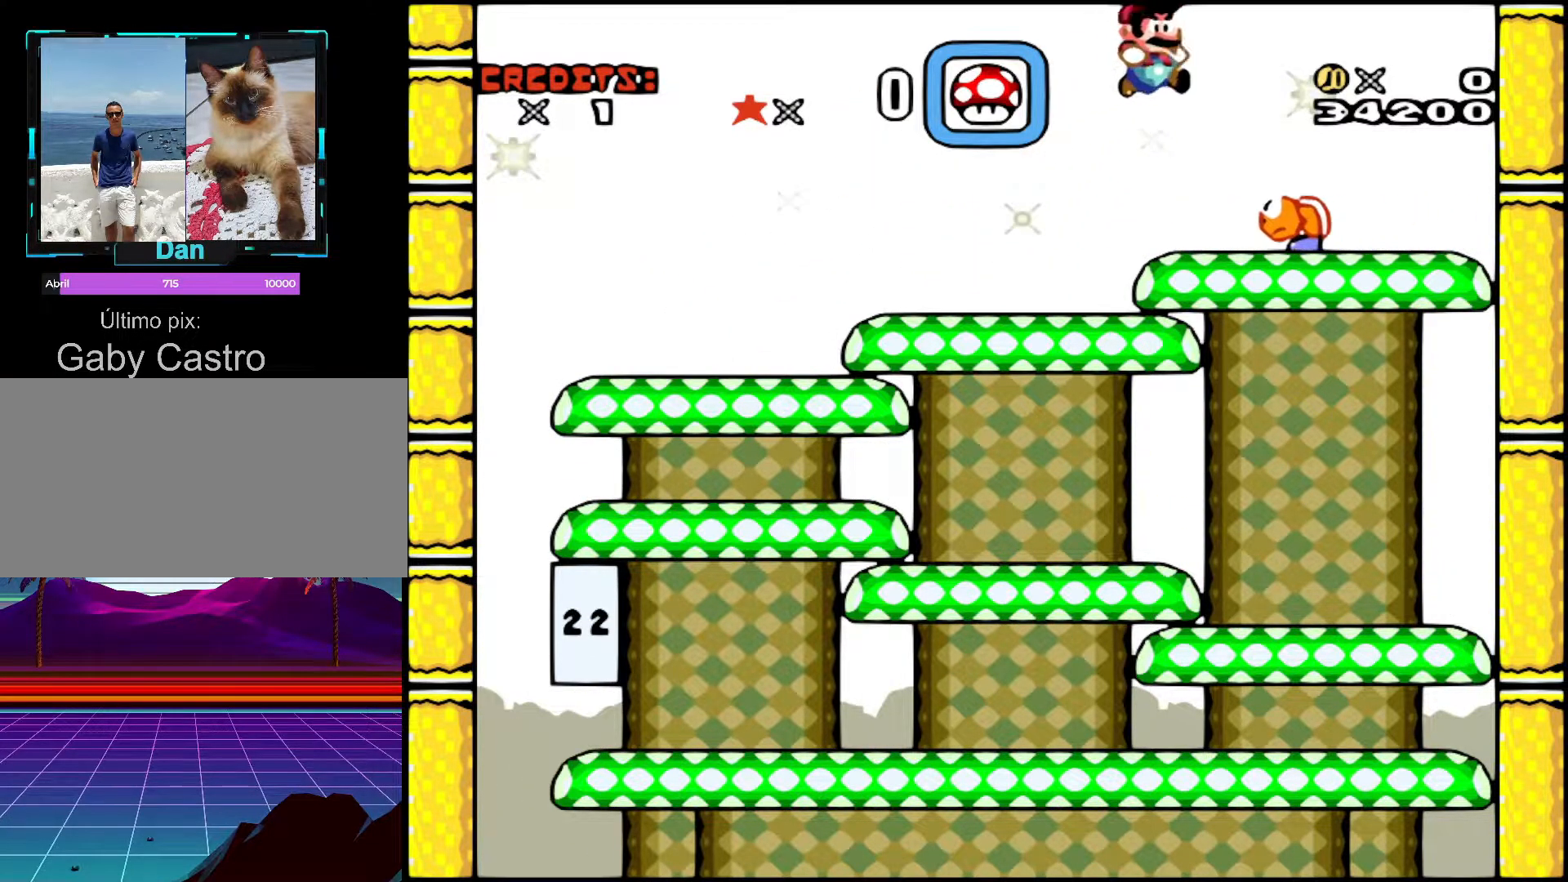
{"buttons": [], "events": [[33, "DPAD_RIGHT", "up"], [67, "DPAD_LEFT", "down"], [167, "DPAD_LEFT", "up"], [417, "Y", "up"]]}
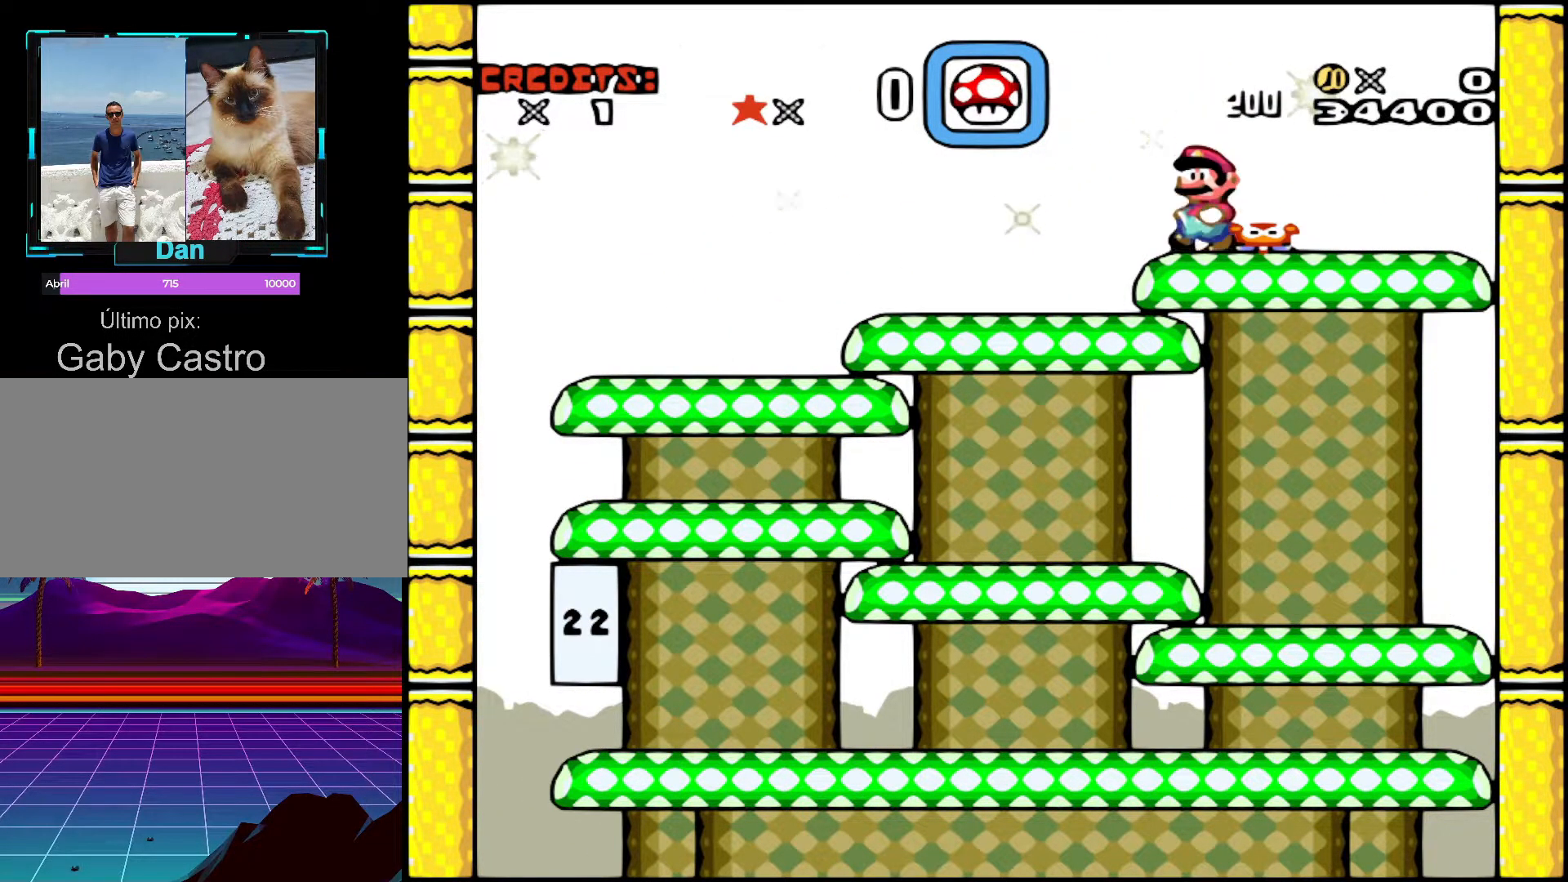
{"buttons": [], "events": []}
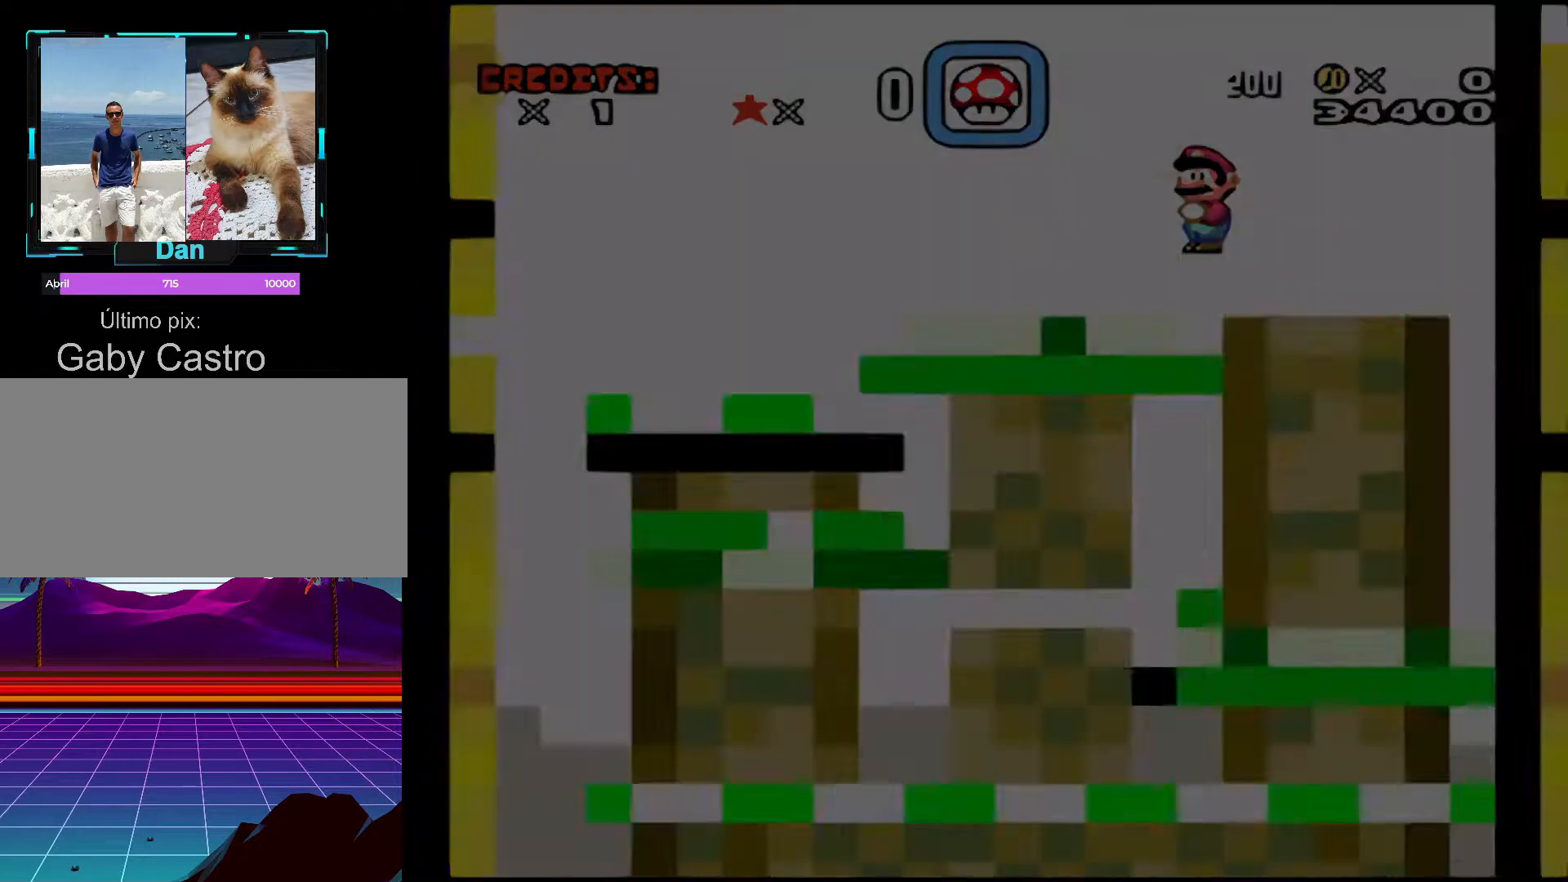
{"buttons": [], "events": []}
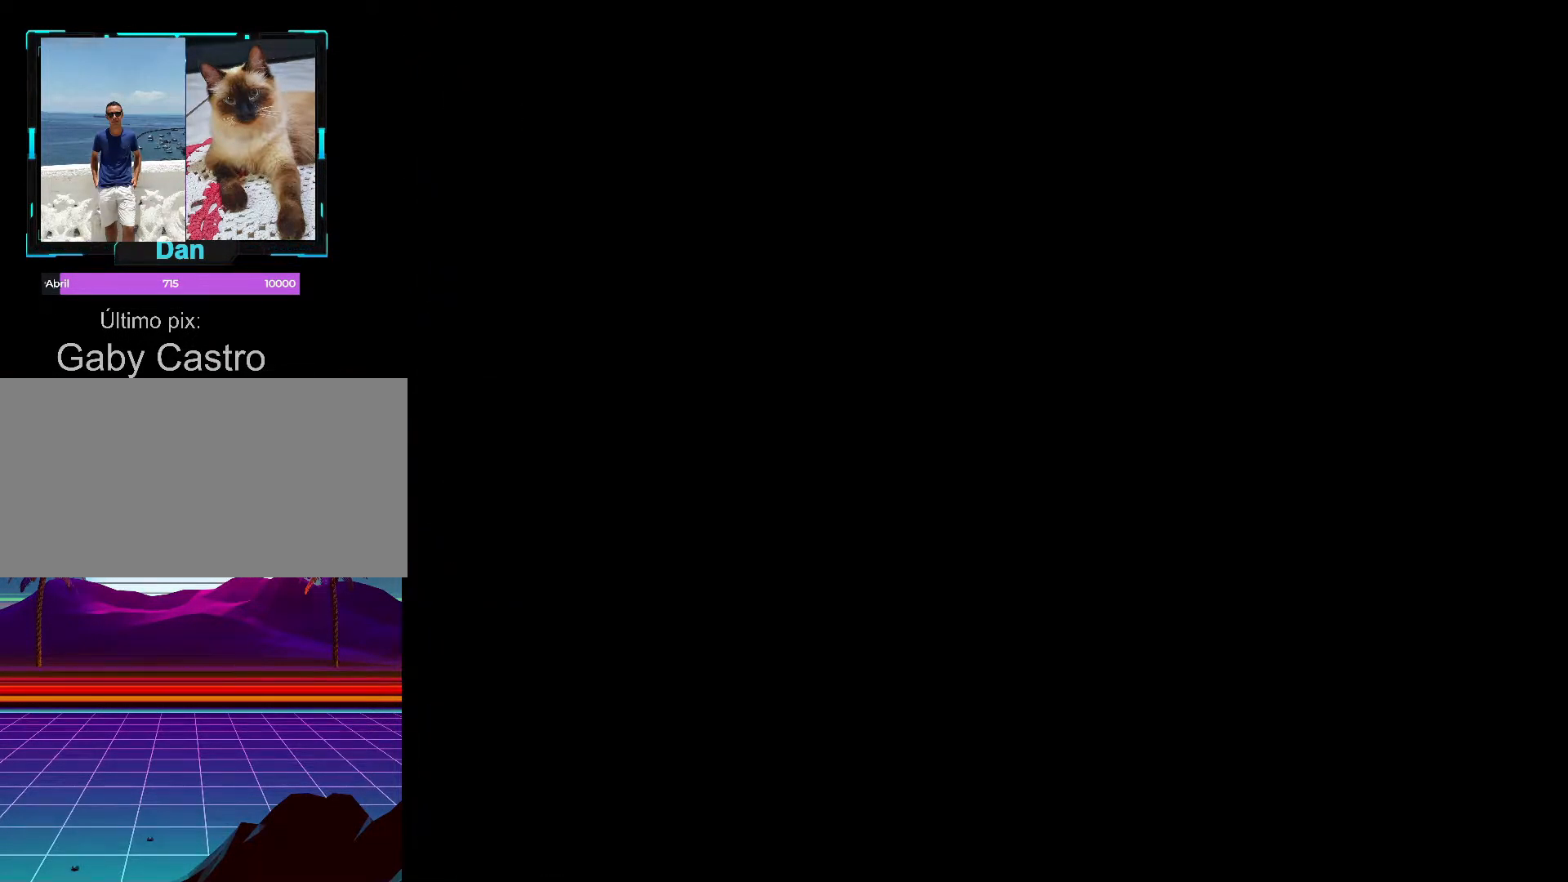
{"buttons": [], "events": []}
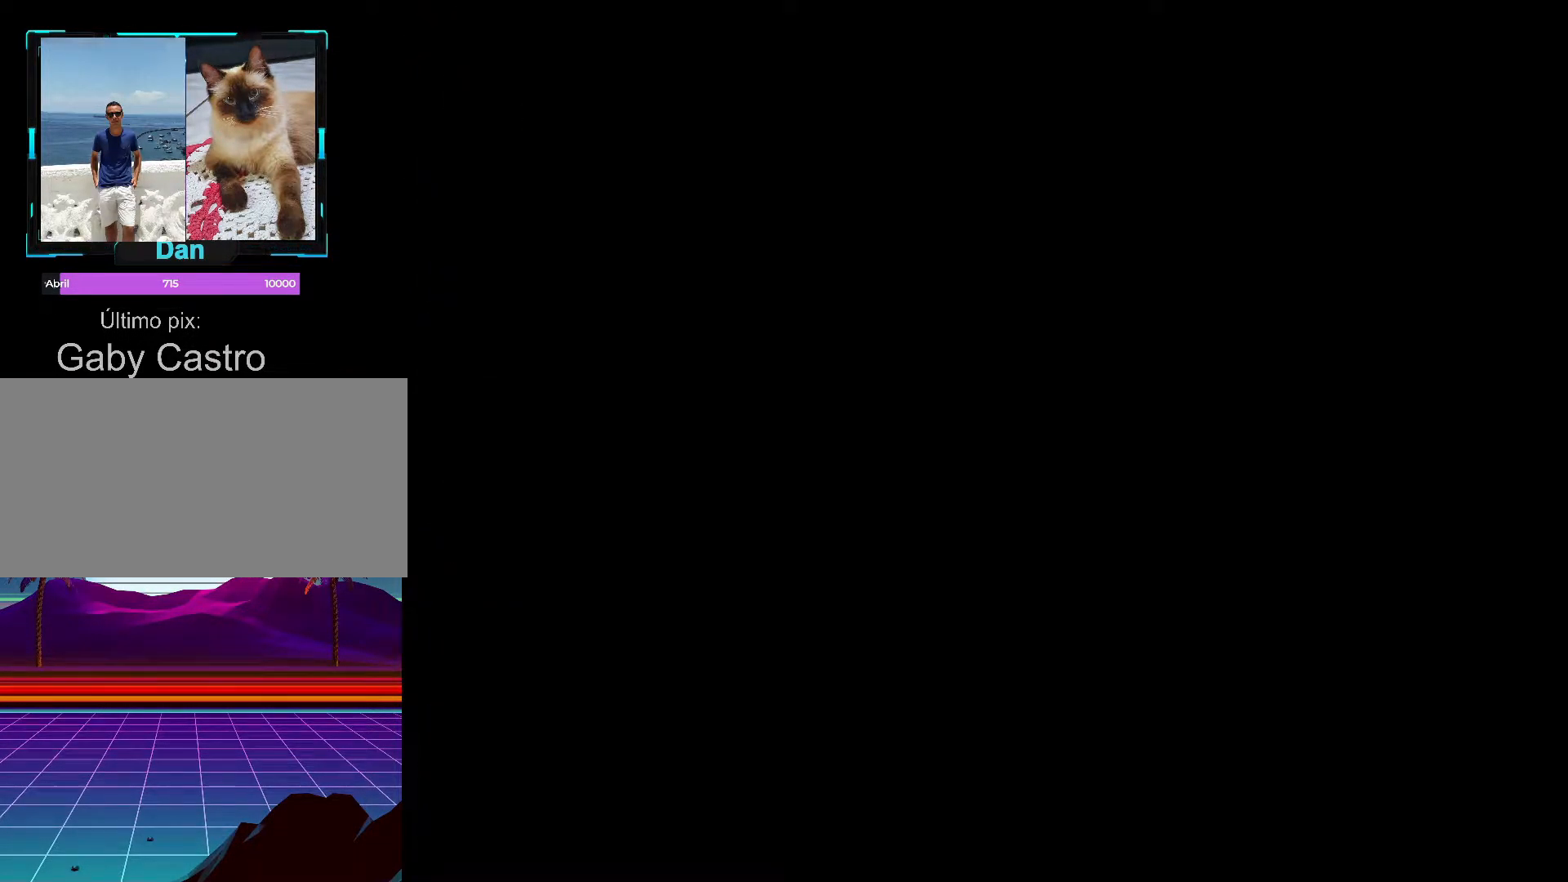
{"buttons": [], "events": []}
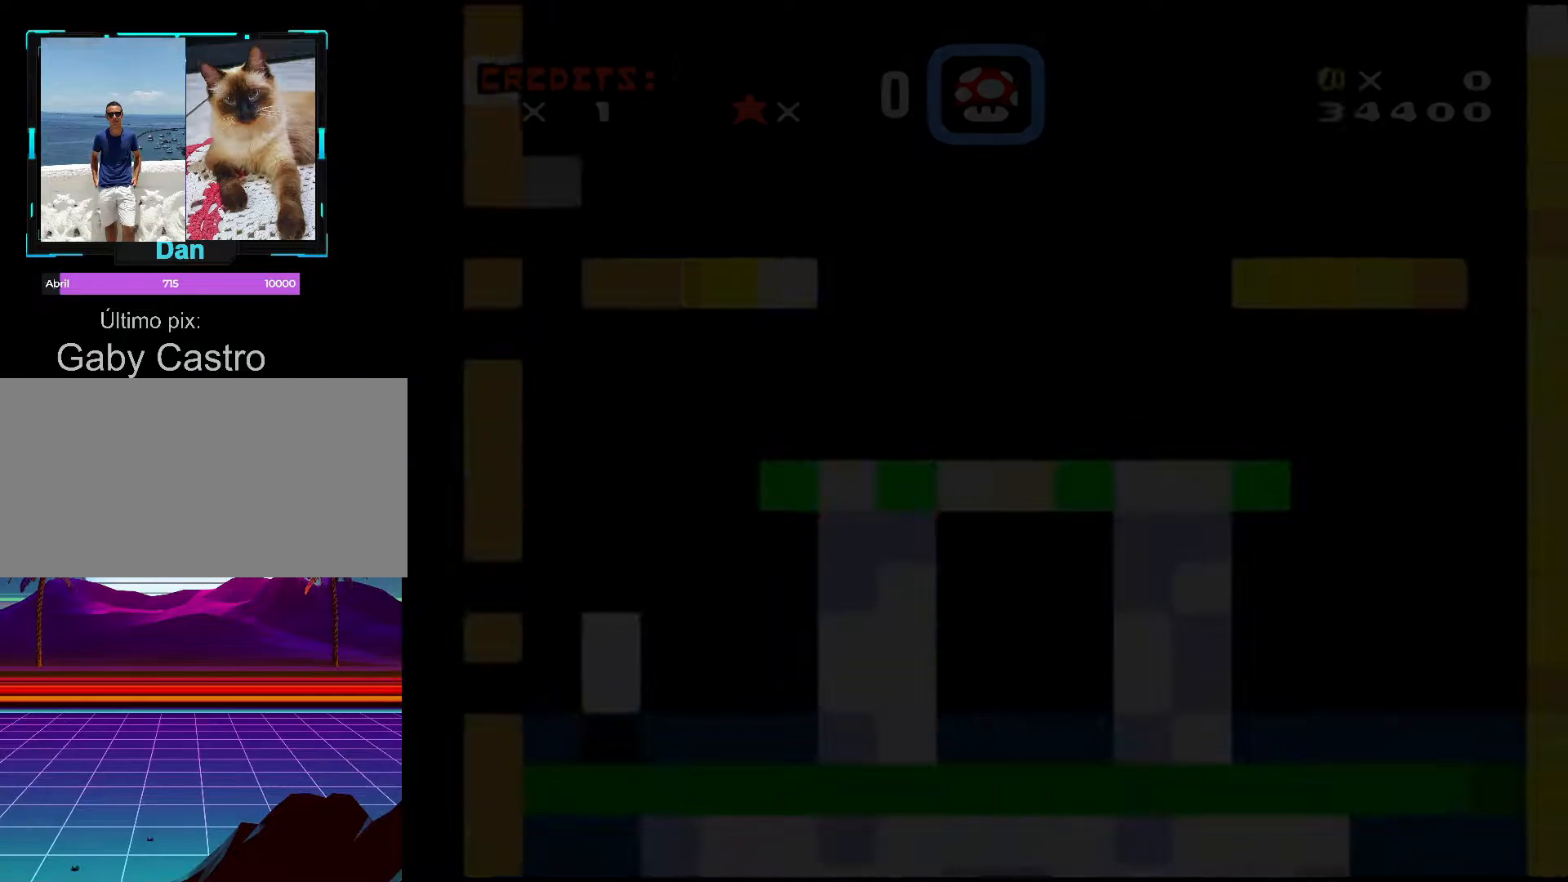
{"buttons": [], "events": []}
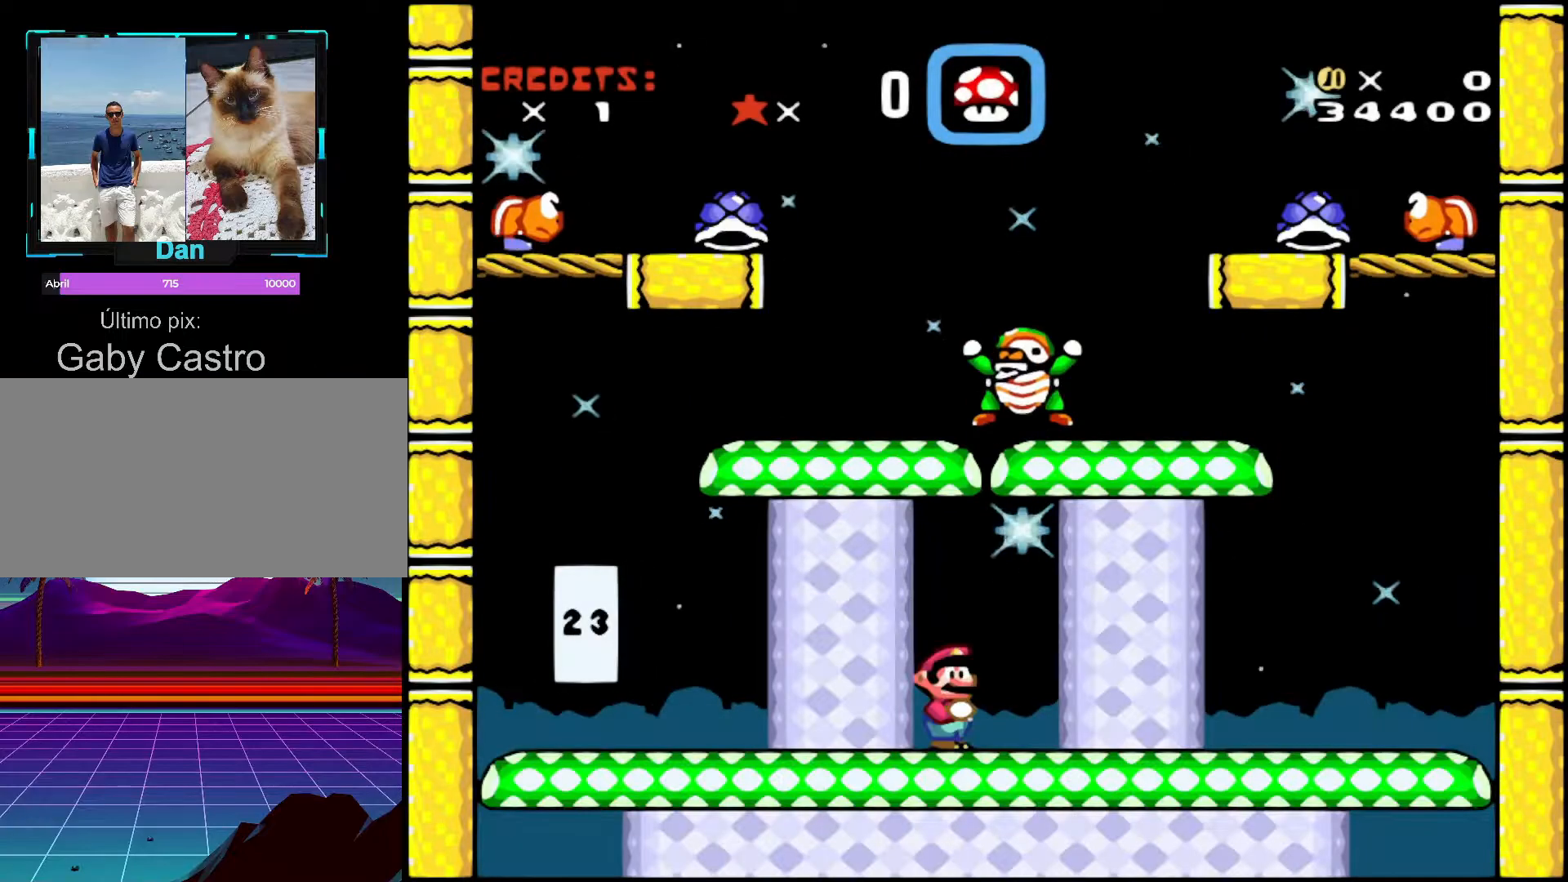
{"buttons": ["Y", "DPAD_LEFT"], "events": [[67, "DPAD_RIGHT", "down"], [183, "Y", "down"], [283, "DPAD_RIGHT", "up"], [383, "DPAD_LEFT", "down"]]}
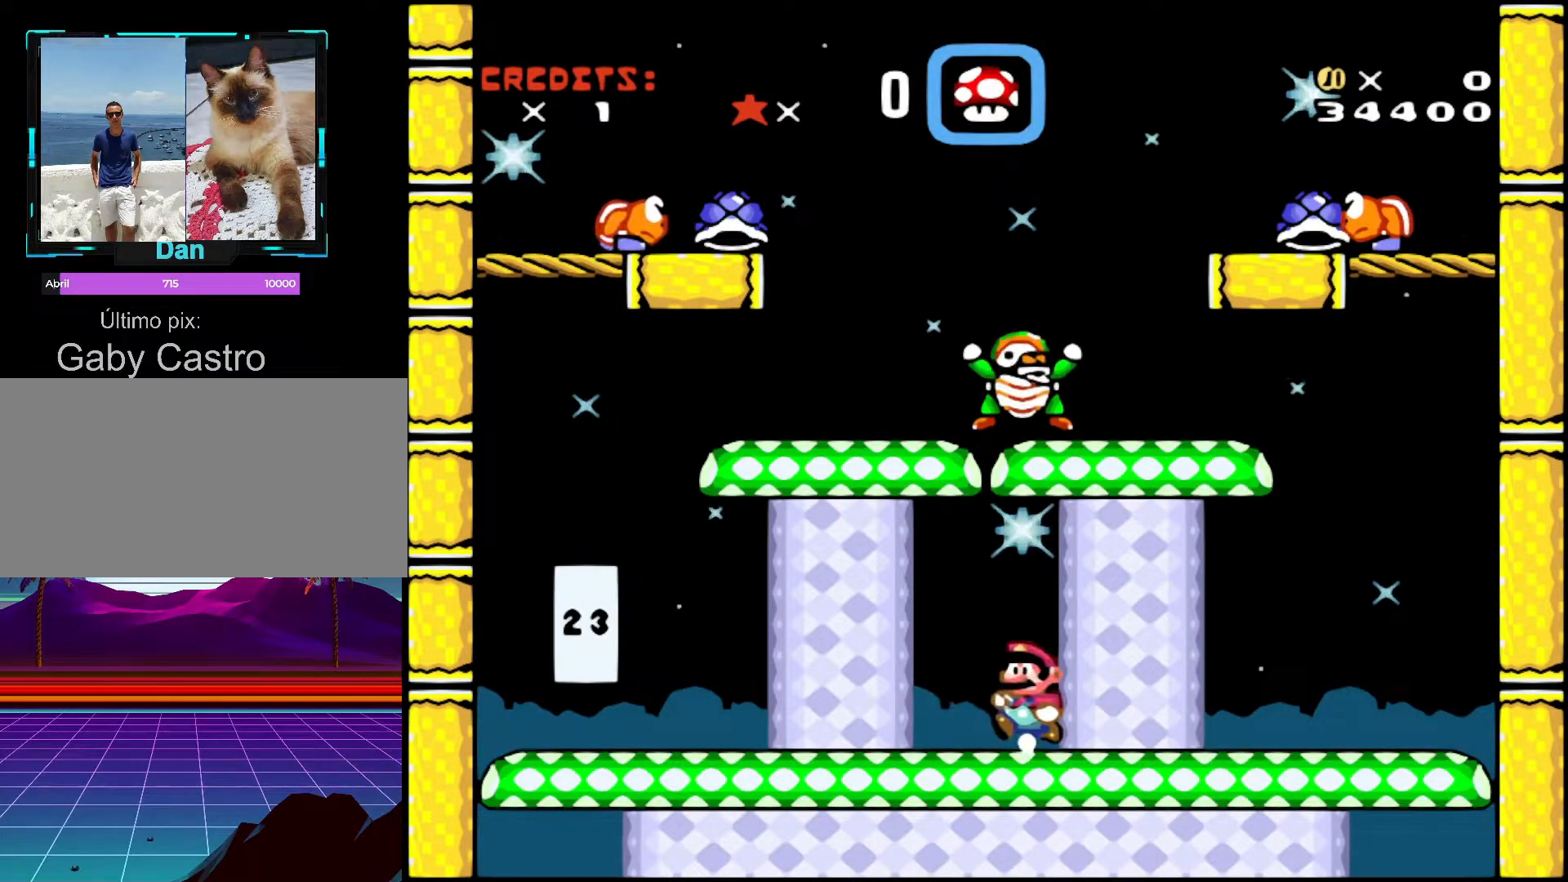
{"buttons": ["Y"], "events": [[67, "DPAD_LEFT", "up"]]}
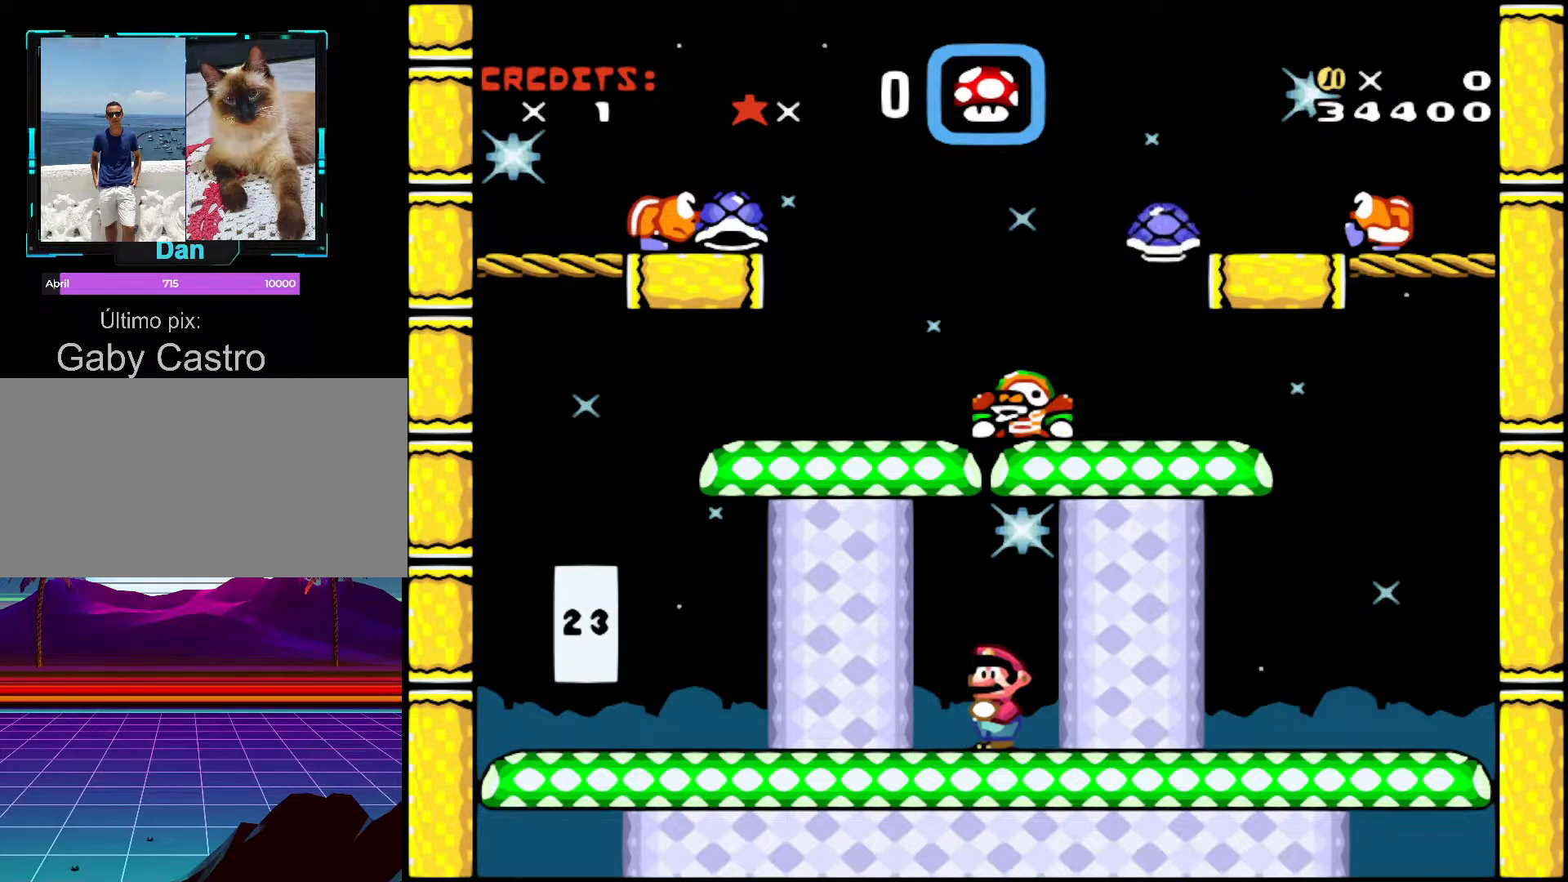
{"buttons": ["Y"], "events": []}
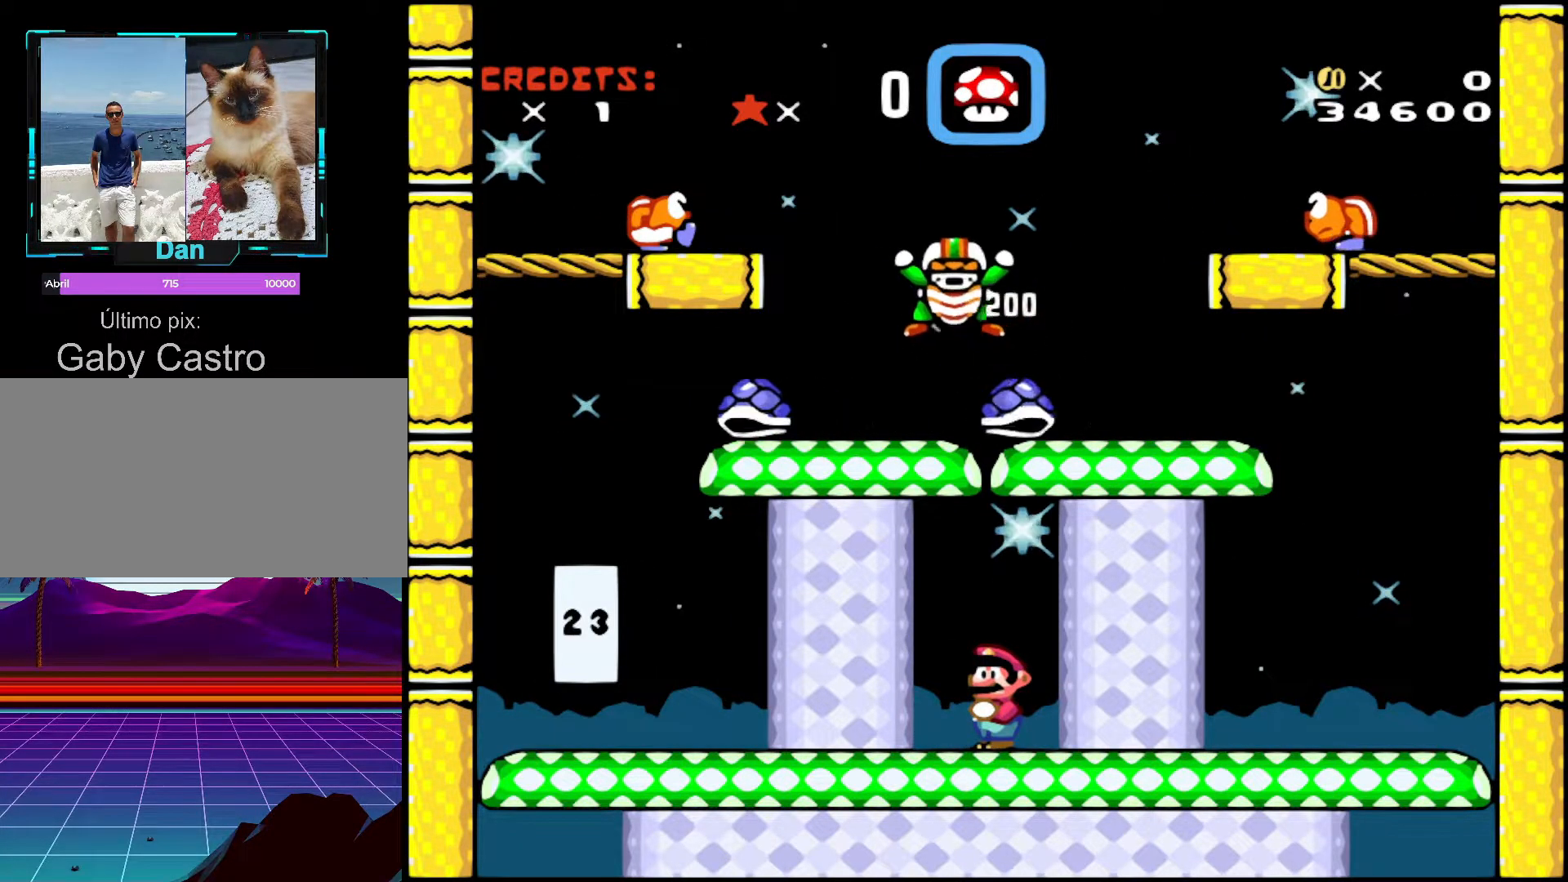
{"buttons": [], "events": [[183, "Y", "up"]]}
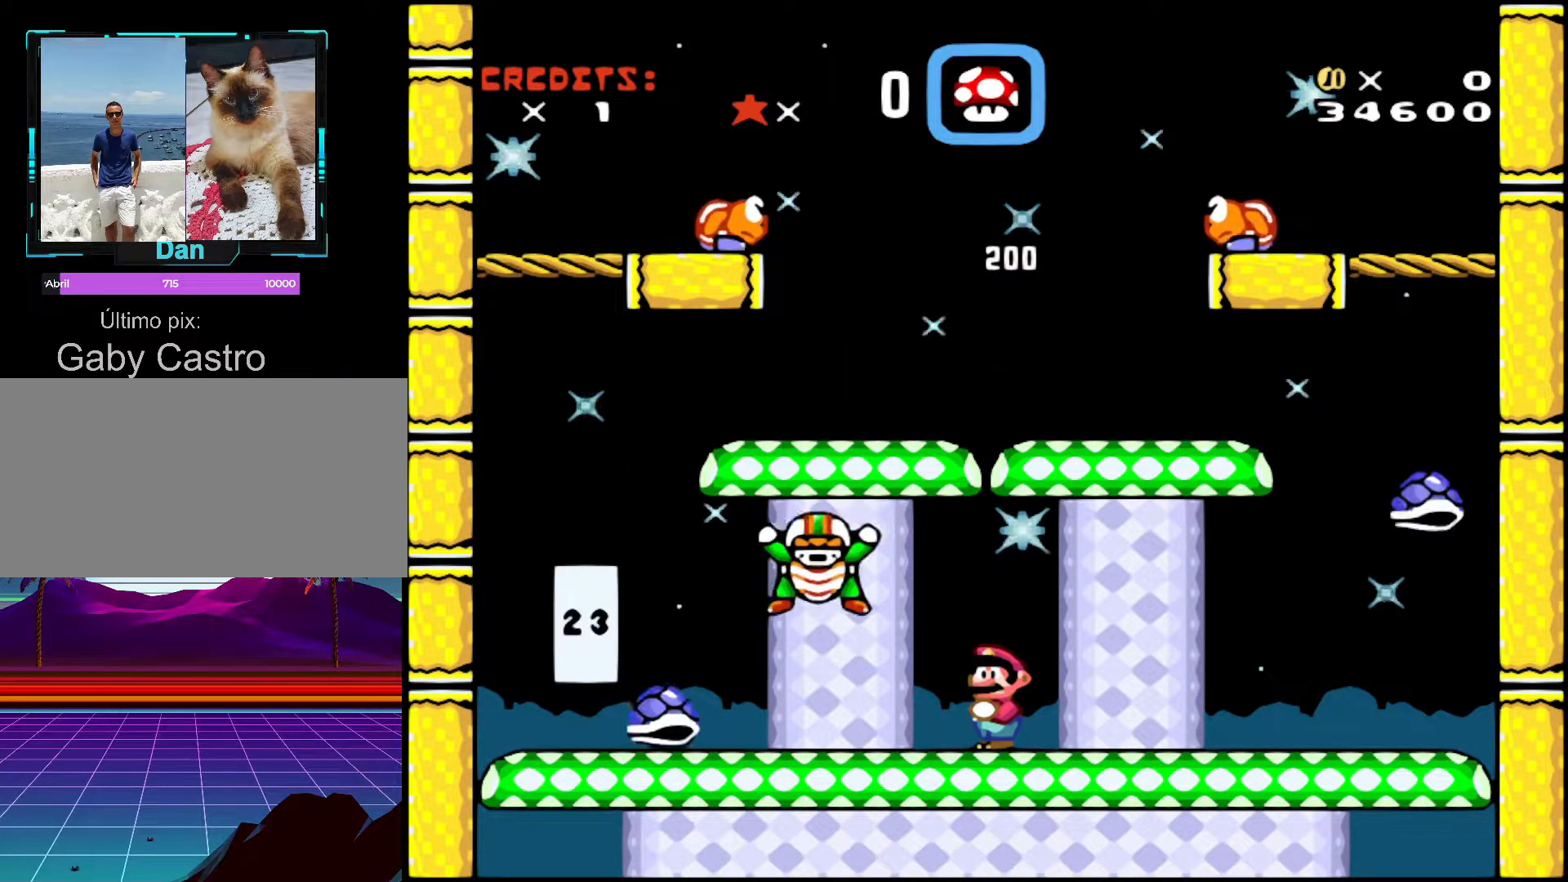
{"buttons": ["B", "Y", "DPAD_RIGHT"], "events": [[233, "B", "down"], [267, "Y", "down"], [317, "DPAD_LEFT", "down"], [417, "DPAD_LEFT", "up"], [467, "DPAD_RIGHT", "down"]]}
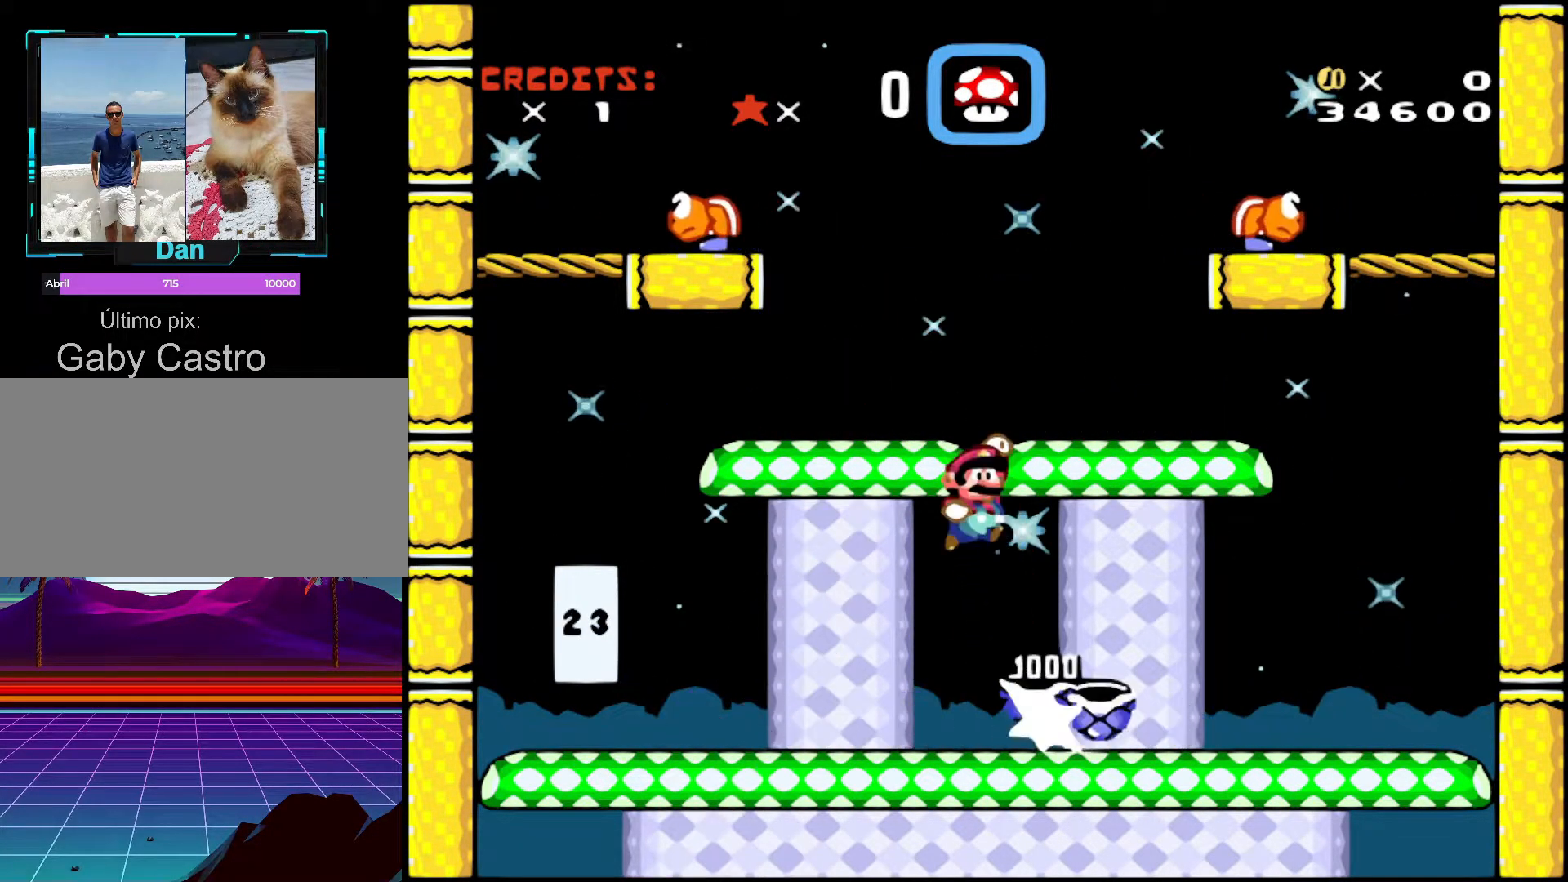
{"buttons": ["Y", "DPAD_LEFT"], "events": [[67, "B", "up"], [117, "DPAD_RIGHT", "up"], [117, "Y", "up"], [467, "DPAD_LEFT", "down"], [483, "Y", "down"]]}
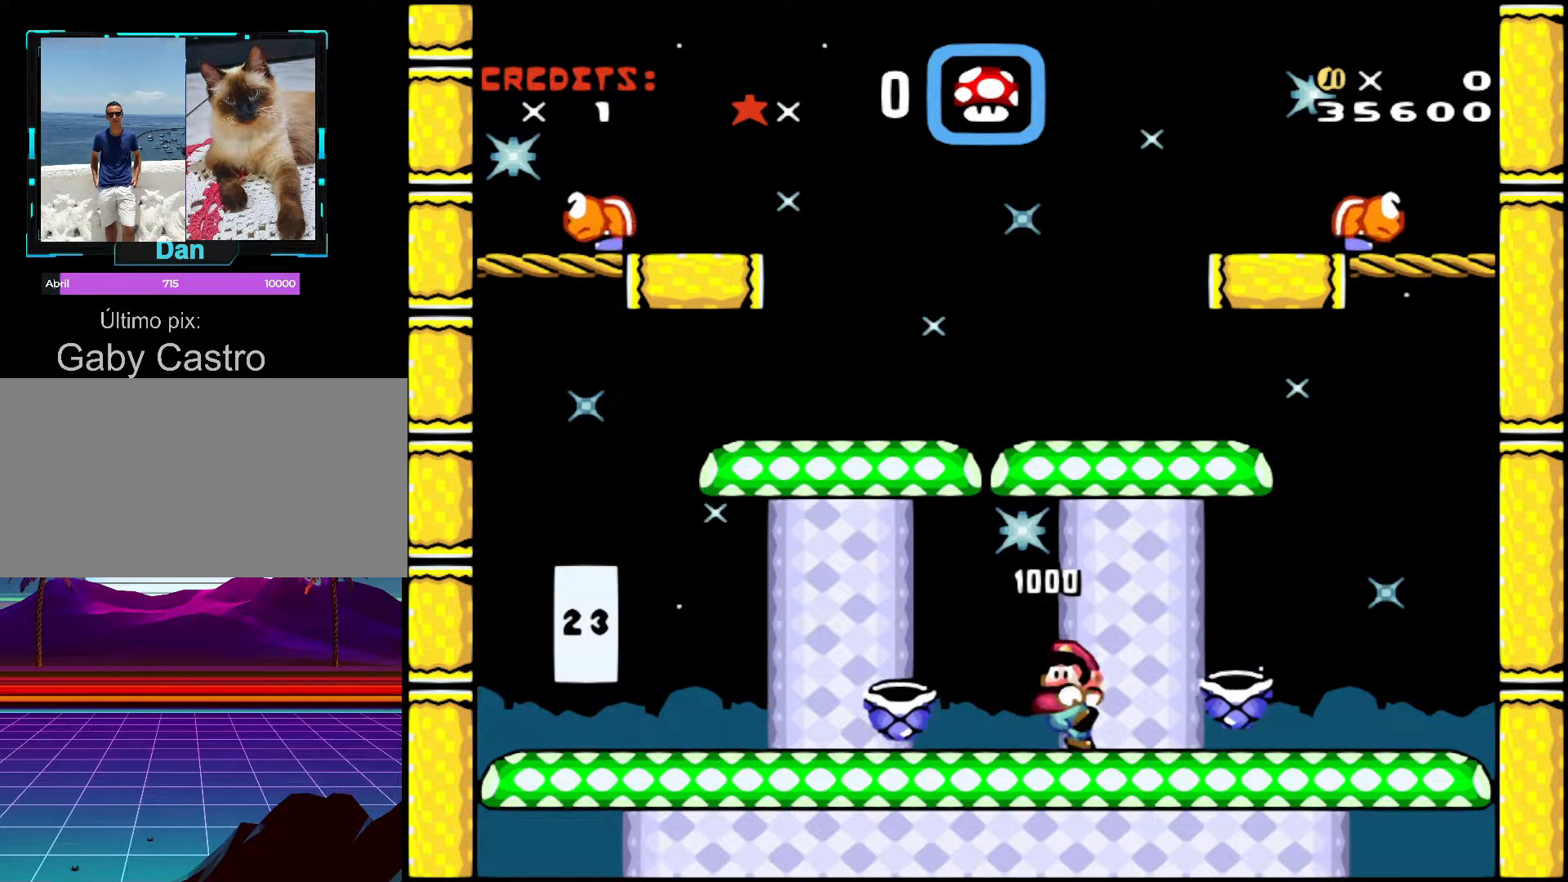
{"buttons": ["B", "Y", "DPAD_RIGHT"], "events": [[383, "B", "down"], [433, "DPAD_LEFT", "up"], [467, "DPAD_RIGHT", "down"]]}
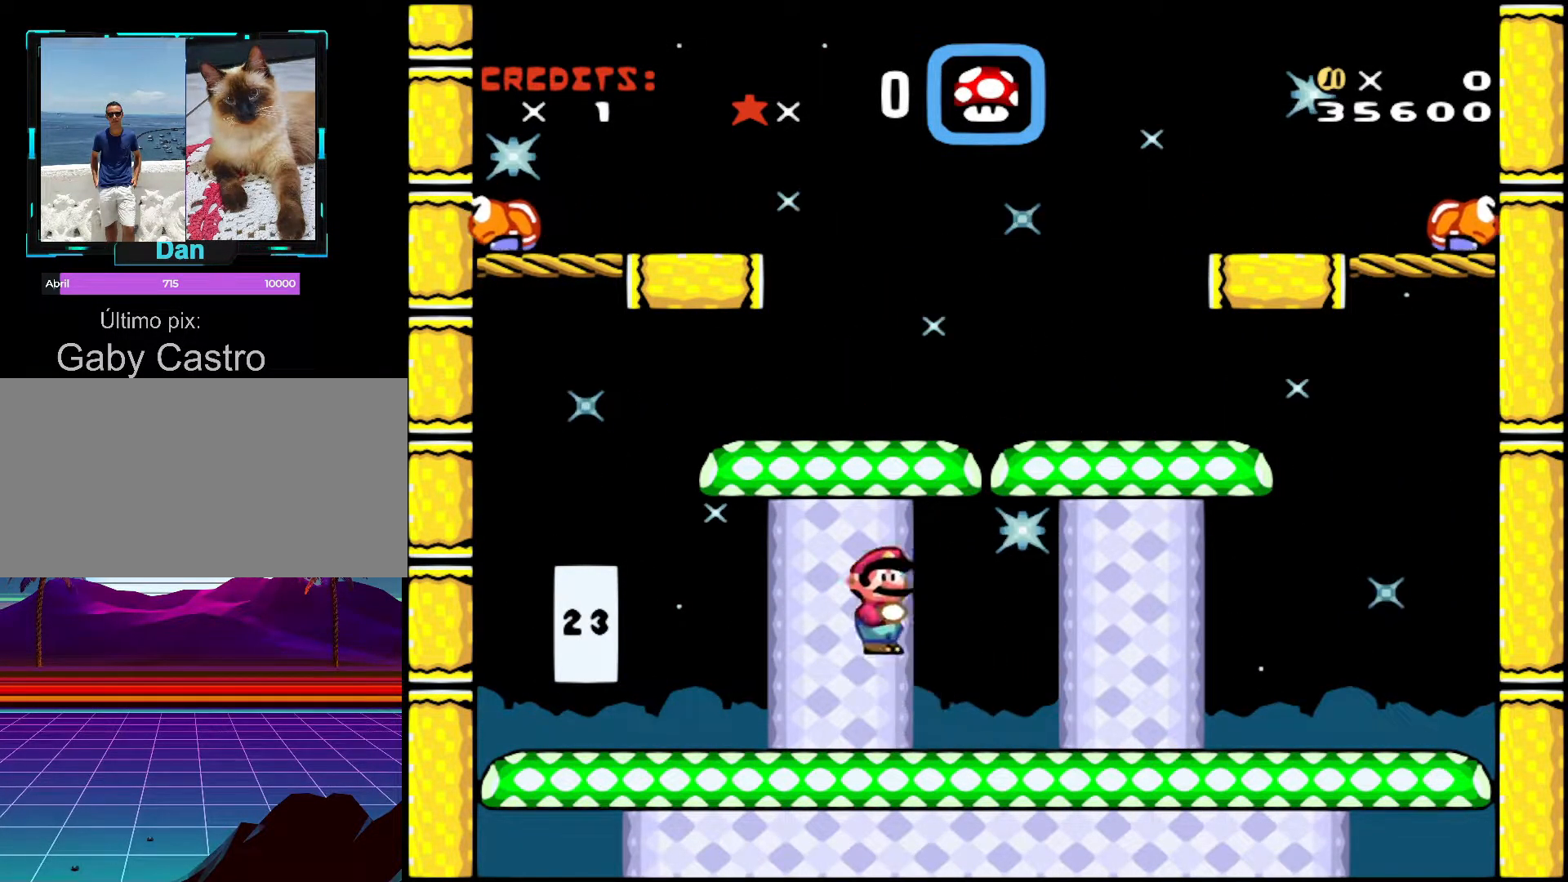
{"buttons": ["Y", "DPAD_LEFT"], "events": [[383, "DPAD_RIGHT", "up"], [417, "B", "up"], [417, "DPAD_LEFT", "down"]]}
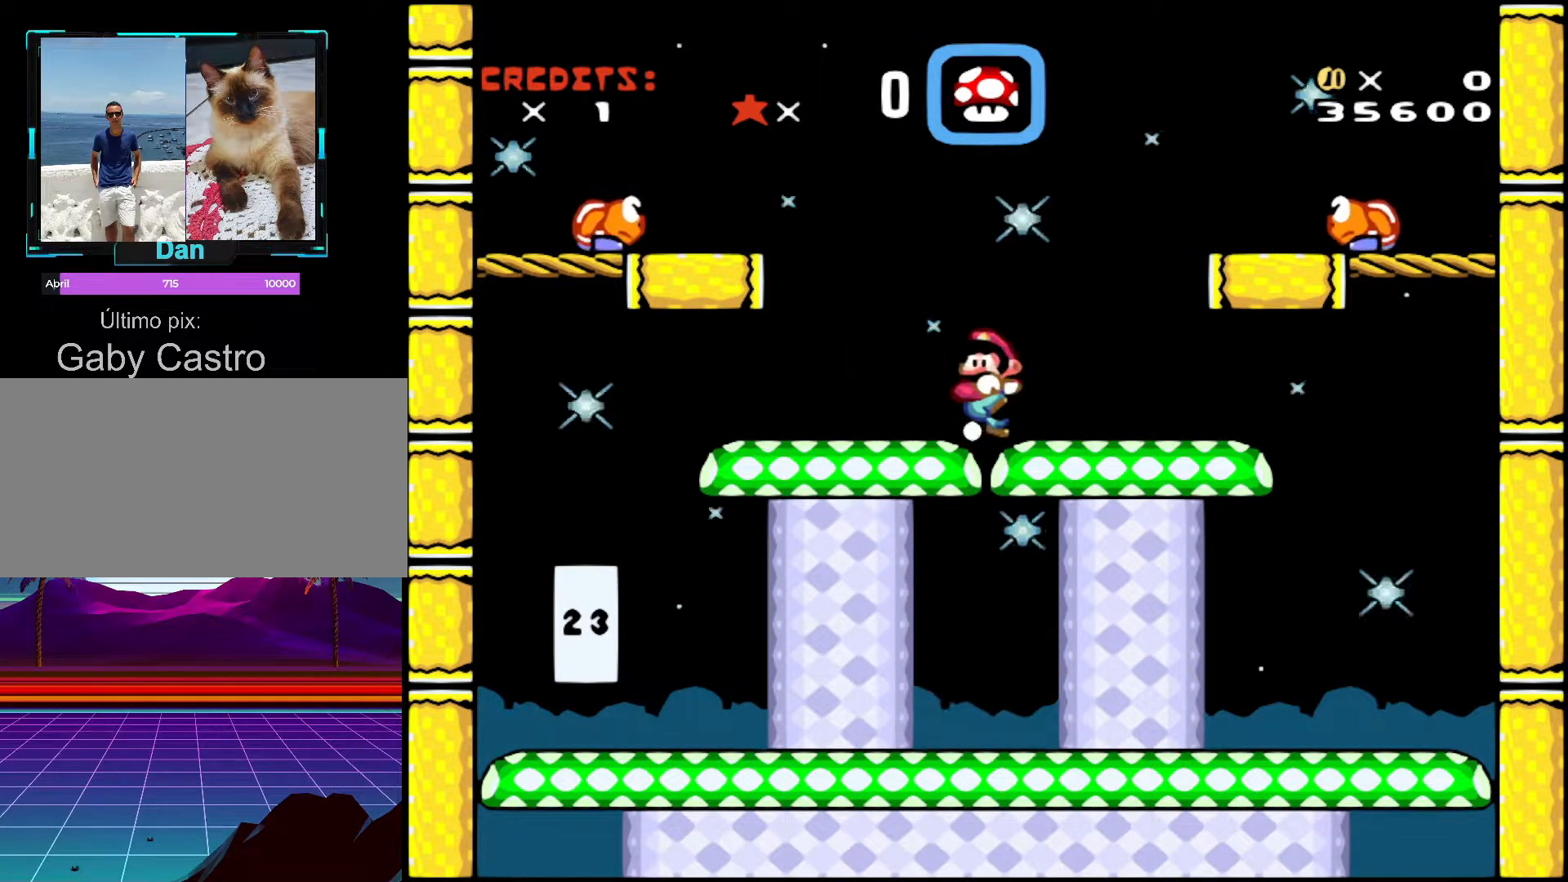
{"buttons": ["Y"], "events": [[67, "DPAD_LEFT", "up"]]}
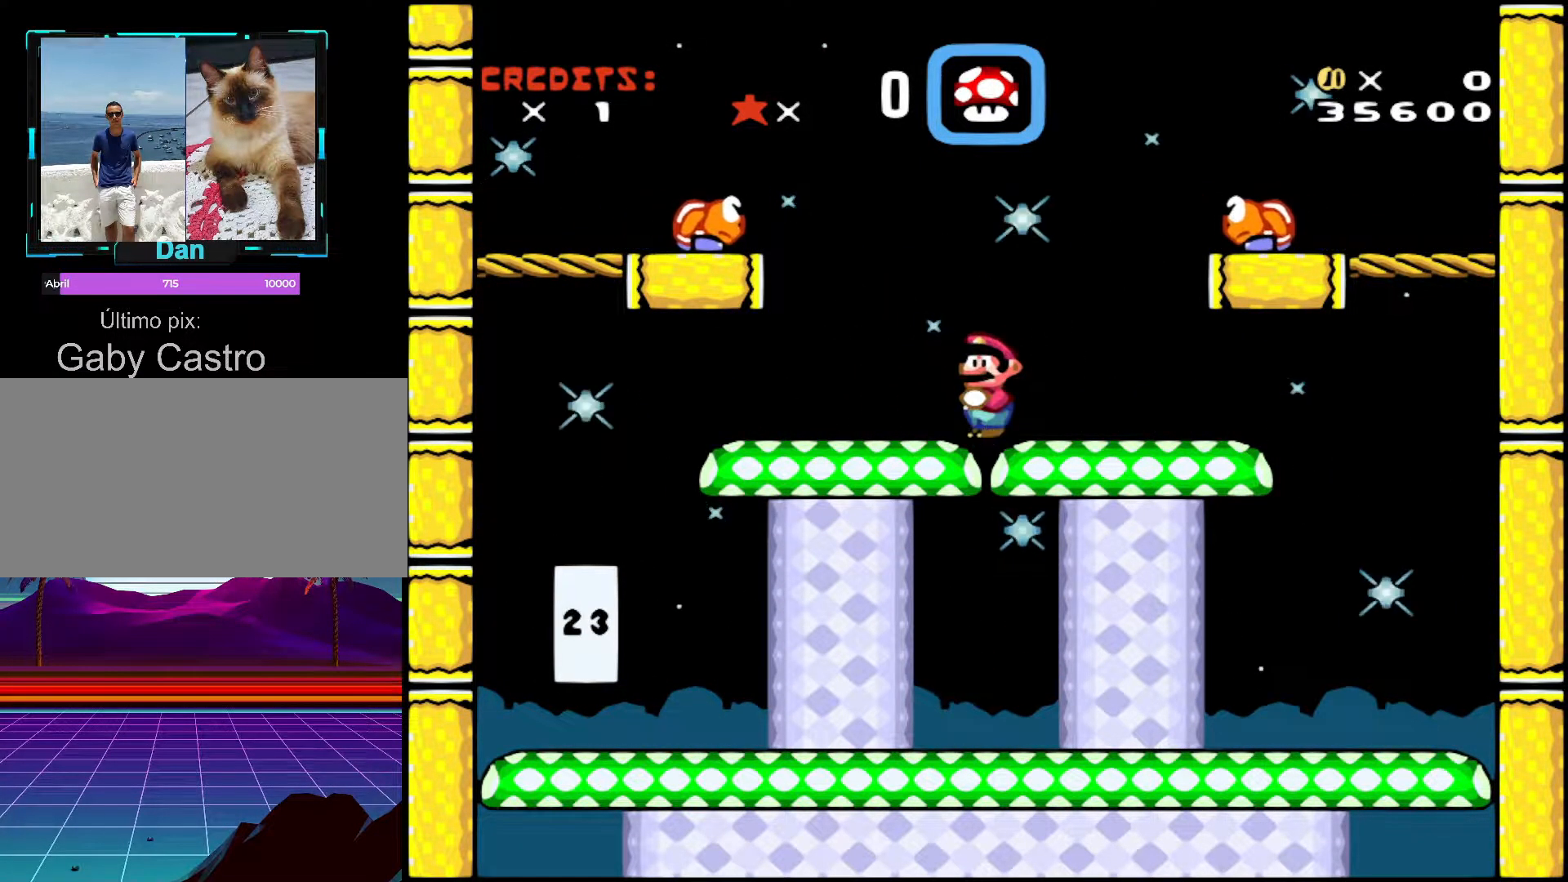
{"buttons": ["Y", "DPAD_LEFT"], "events": [[467, "DPAD_LEFT", "down"]]}